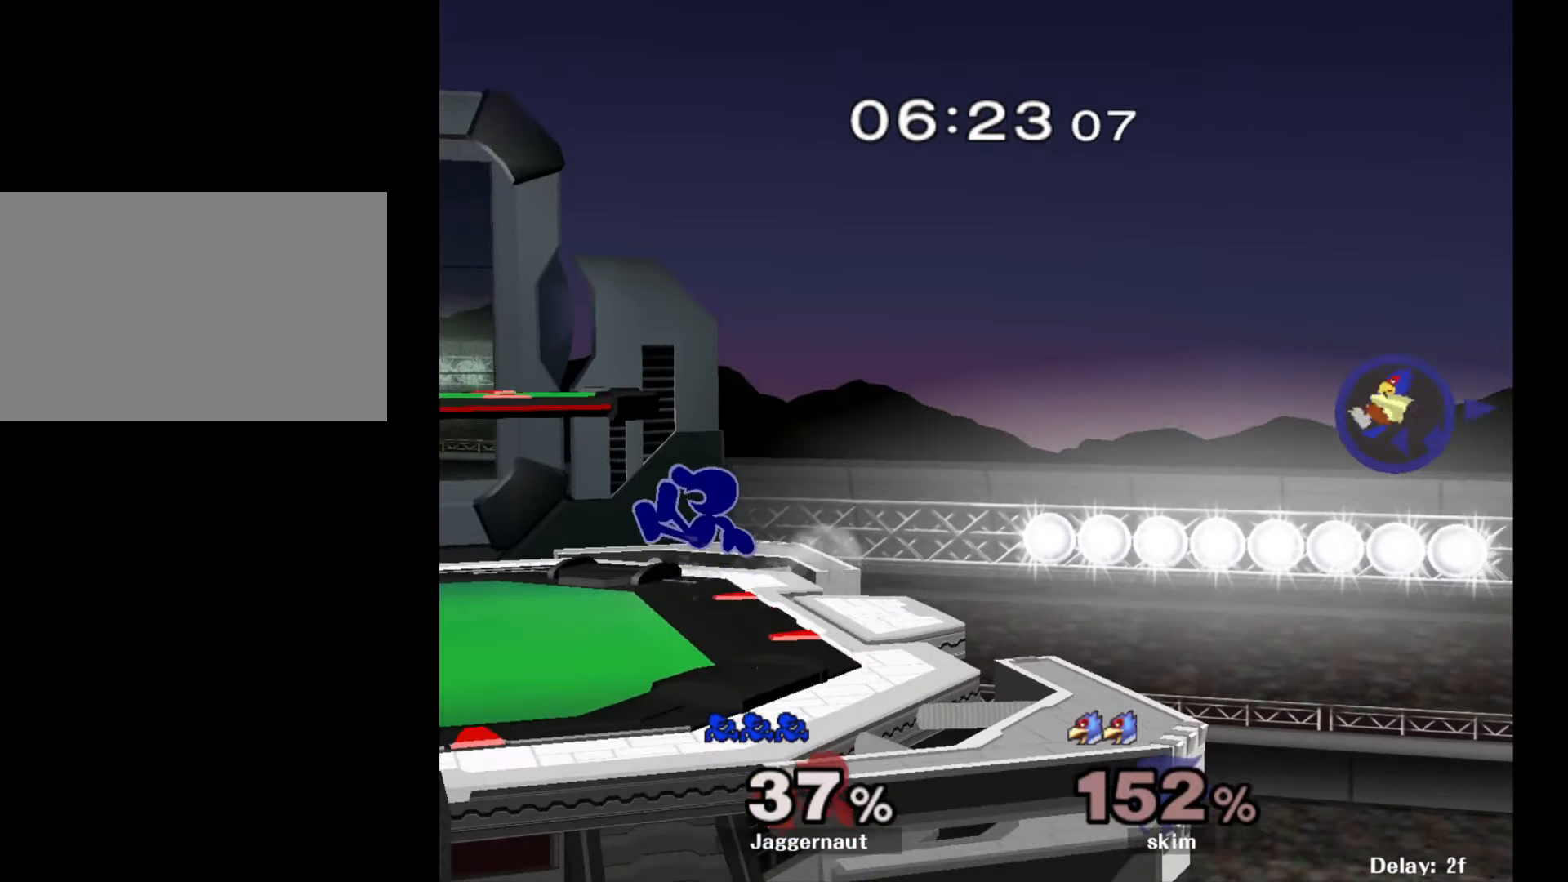
Gameplay with a controller (Nintendo layout); each line is a JSON object with the inputs held at the frame after it. "events" lists button and stick changes between this image and that frame as [ms after this image, input, new state], when the widget could be followed in between. Not read: L3 R3.
{"buttons": [], "left_stick": "center", "right_stick": "center", "events": [[117, "Y", "down"], [183, "Y", "up"], [383, "left_stick", "center"]]}
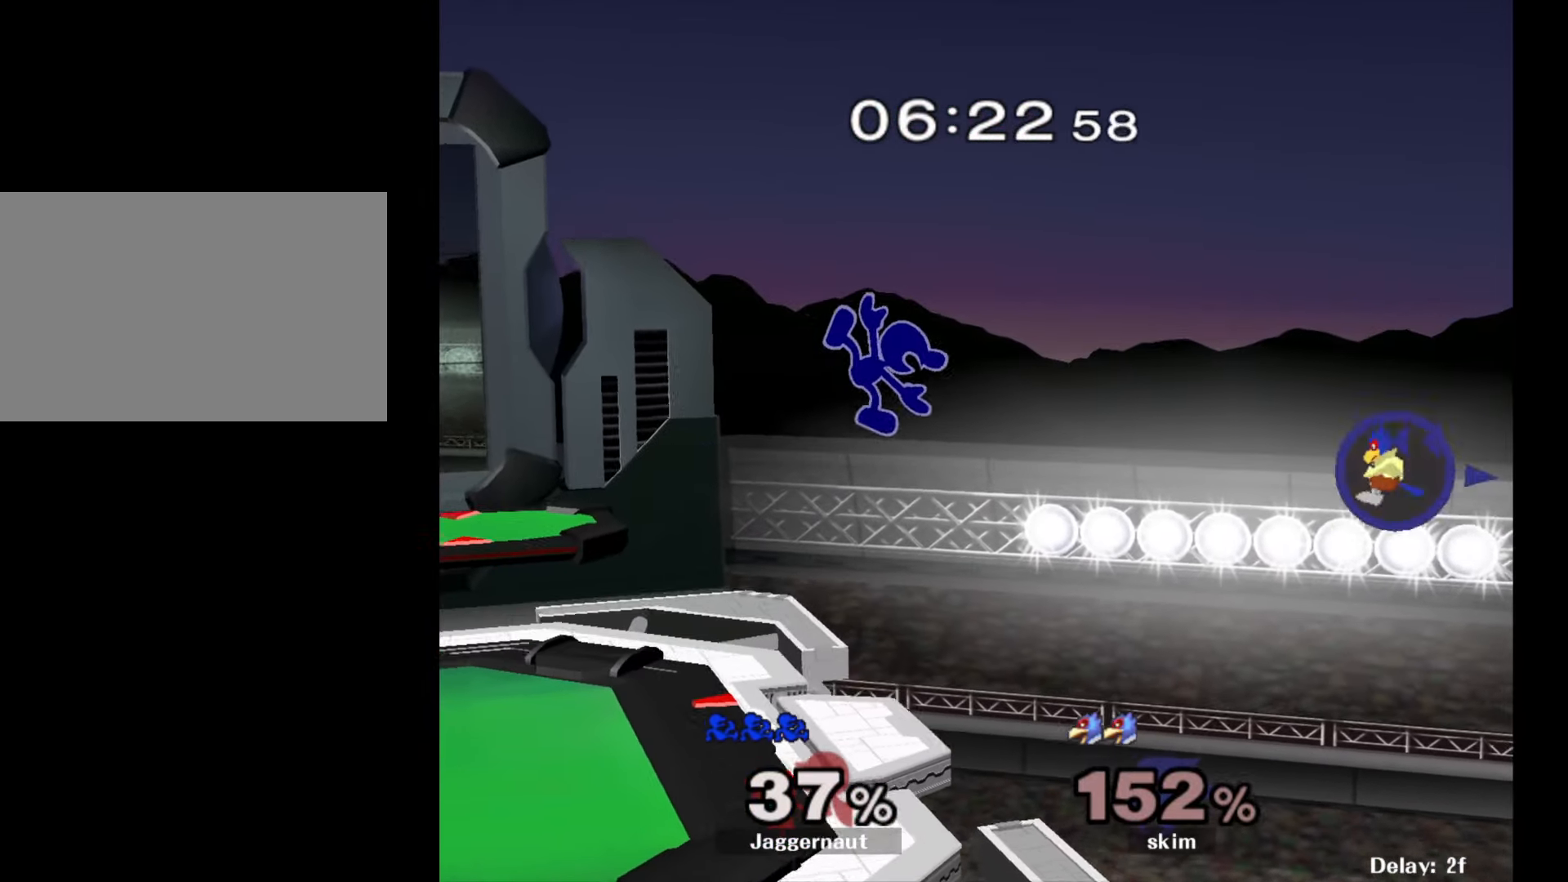
{"buttons": [], "left_stick": "center", "right_stick": "center", "events": [[50, "left_stick", "down"], [167, "left_stick", "down-right"], [283, "left_stick", "center"]]}
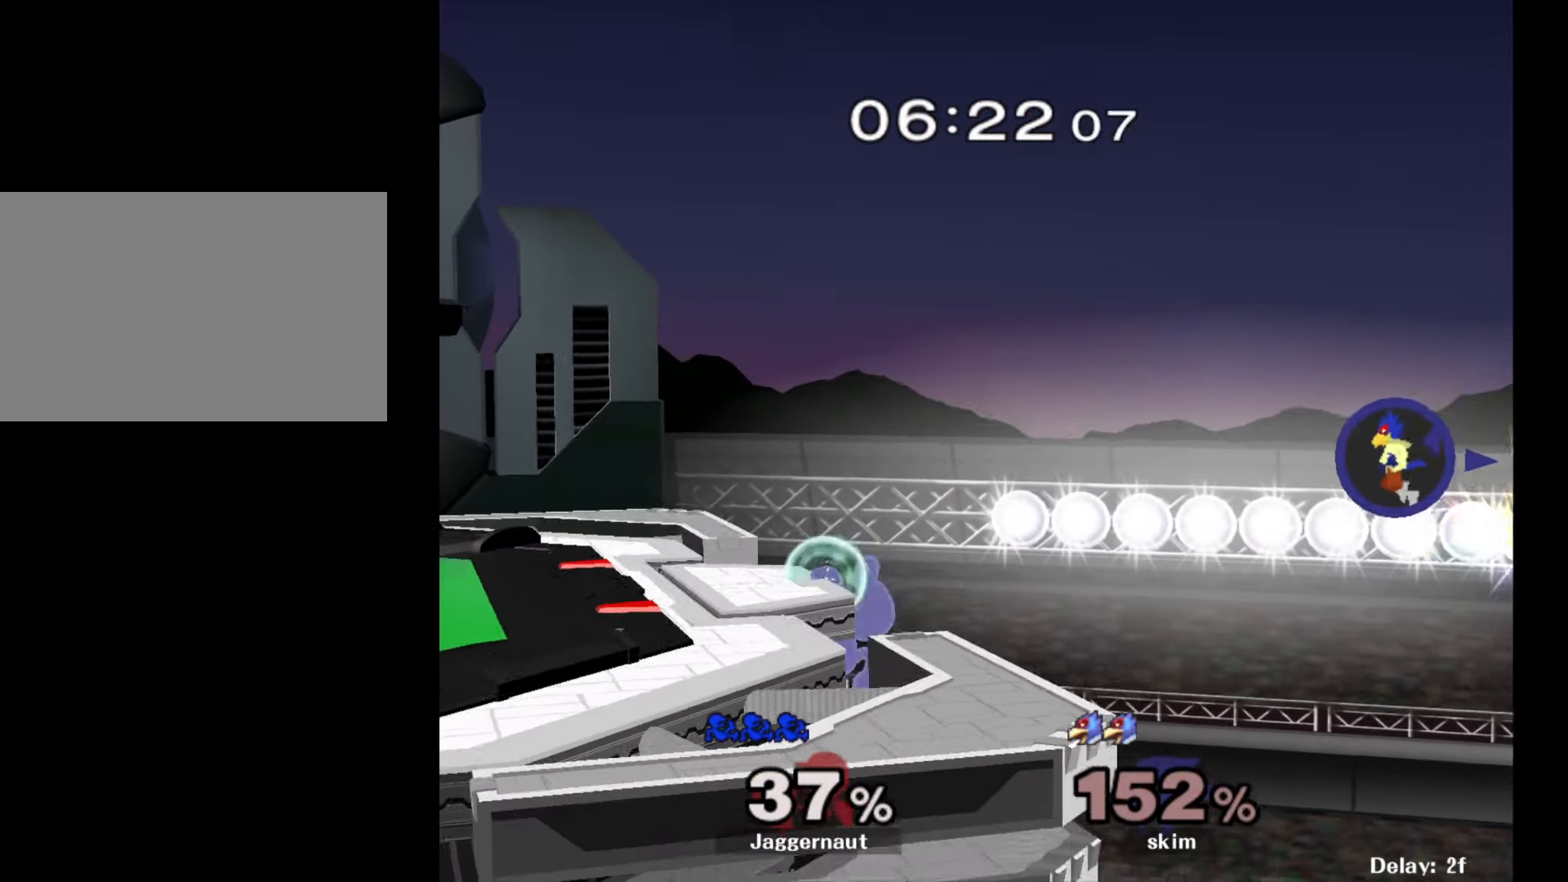
{"buttons": [], "left_stick": "center", "right_stick": "center", "events": []}
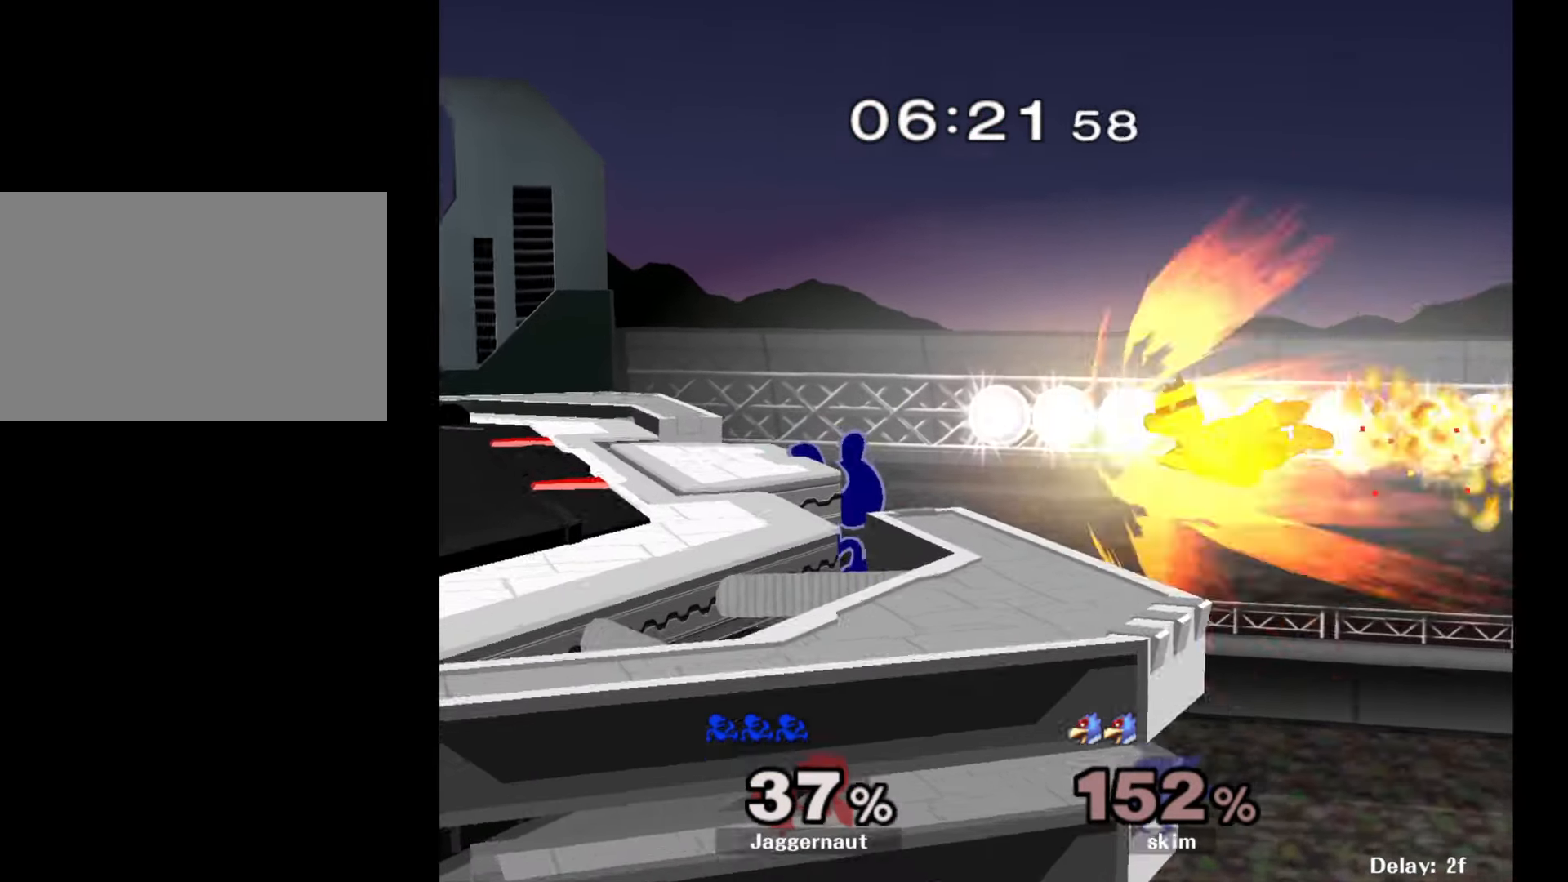
{"buttons": [], "left_stick": "left", "right_stick": "center", "events": [[117, "R1", "down"], [283, "R1", "up"], [300, "left_stick", "left"]]}
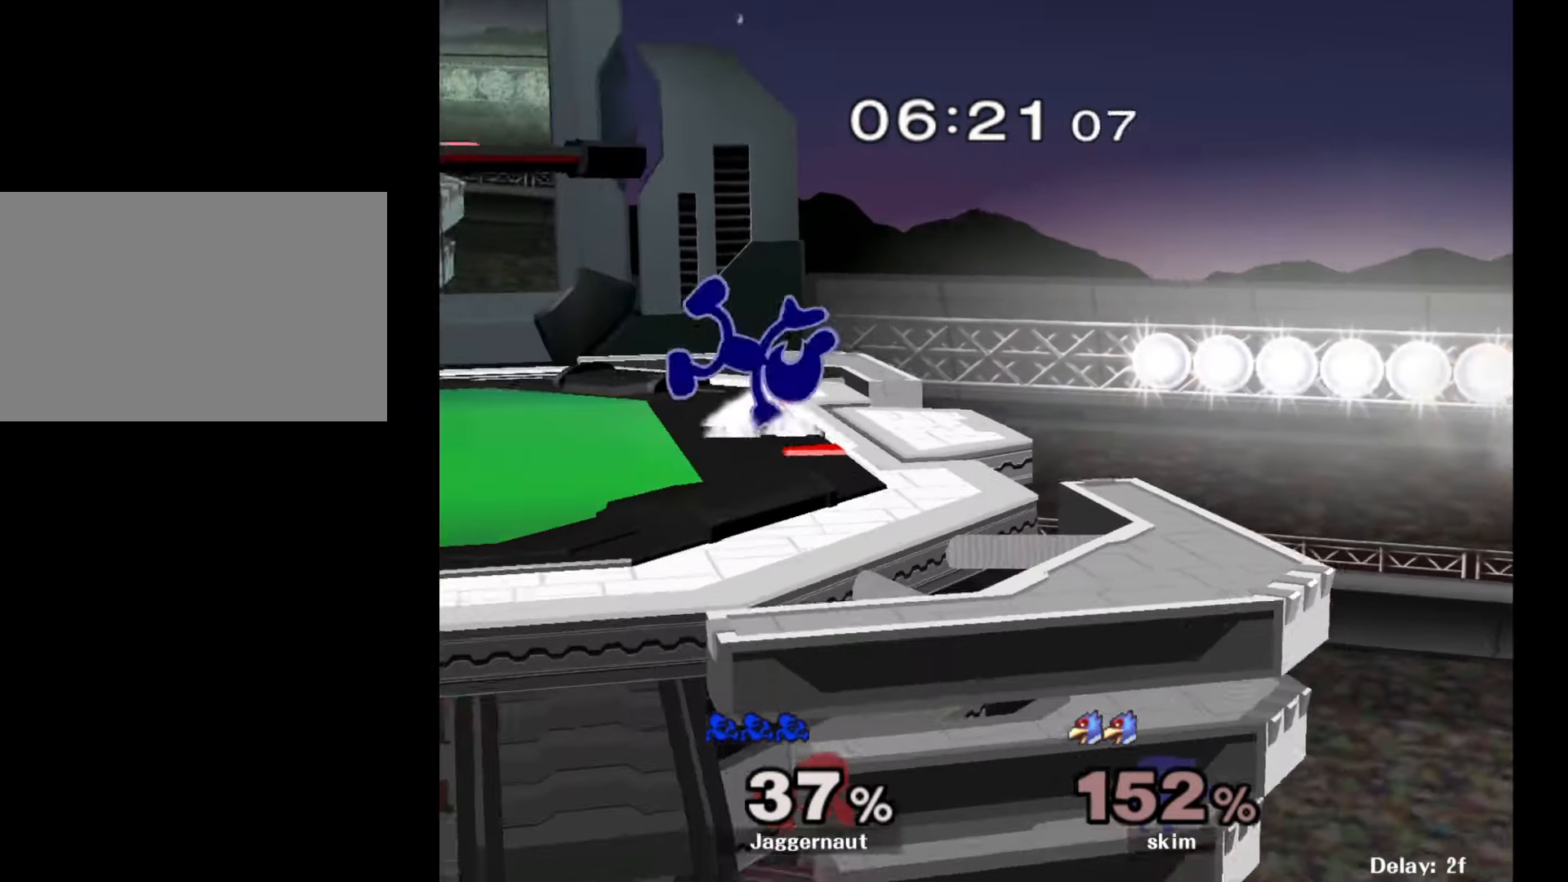
{"buttons": [], "left_stick": "left", "right_stick": "center", "events": []}
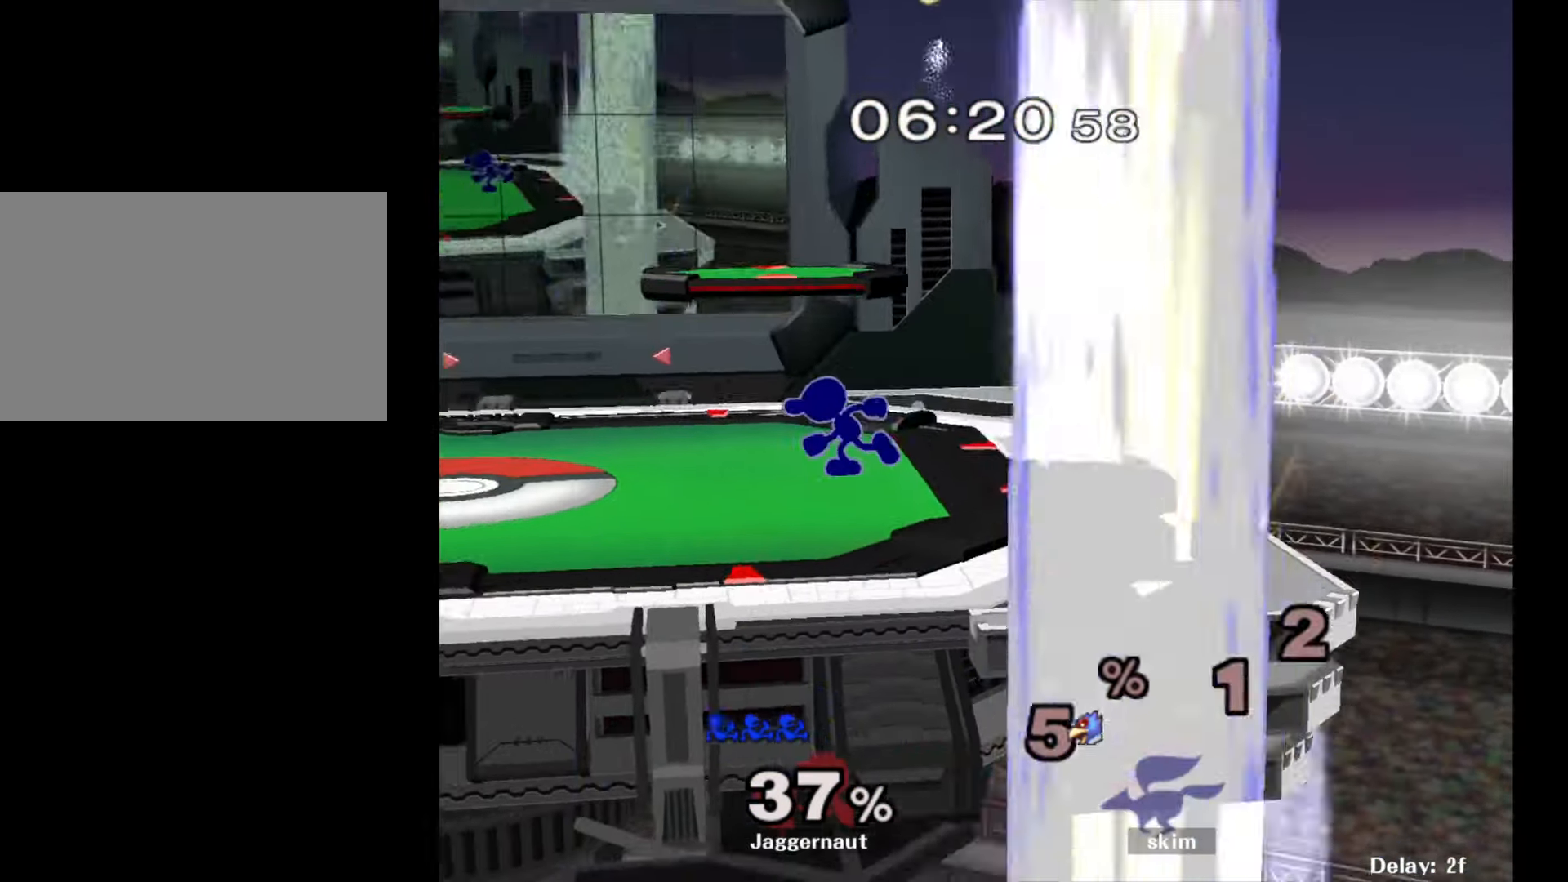
{"buttons": [], "left_stick": "left", "right_stick": "center", "events": []}
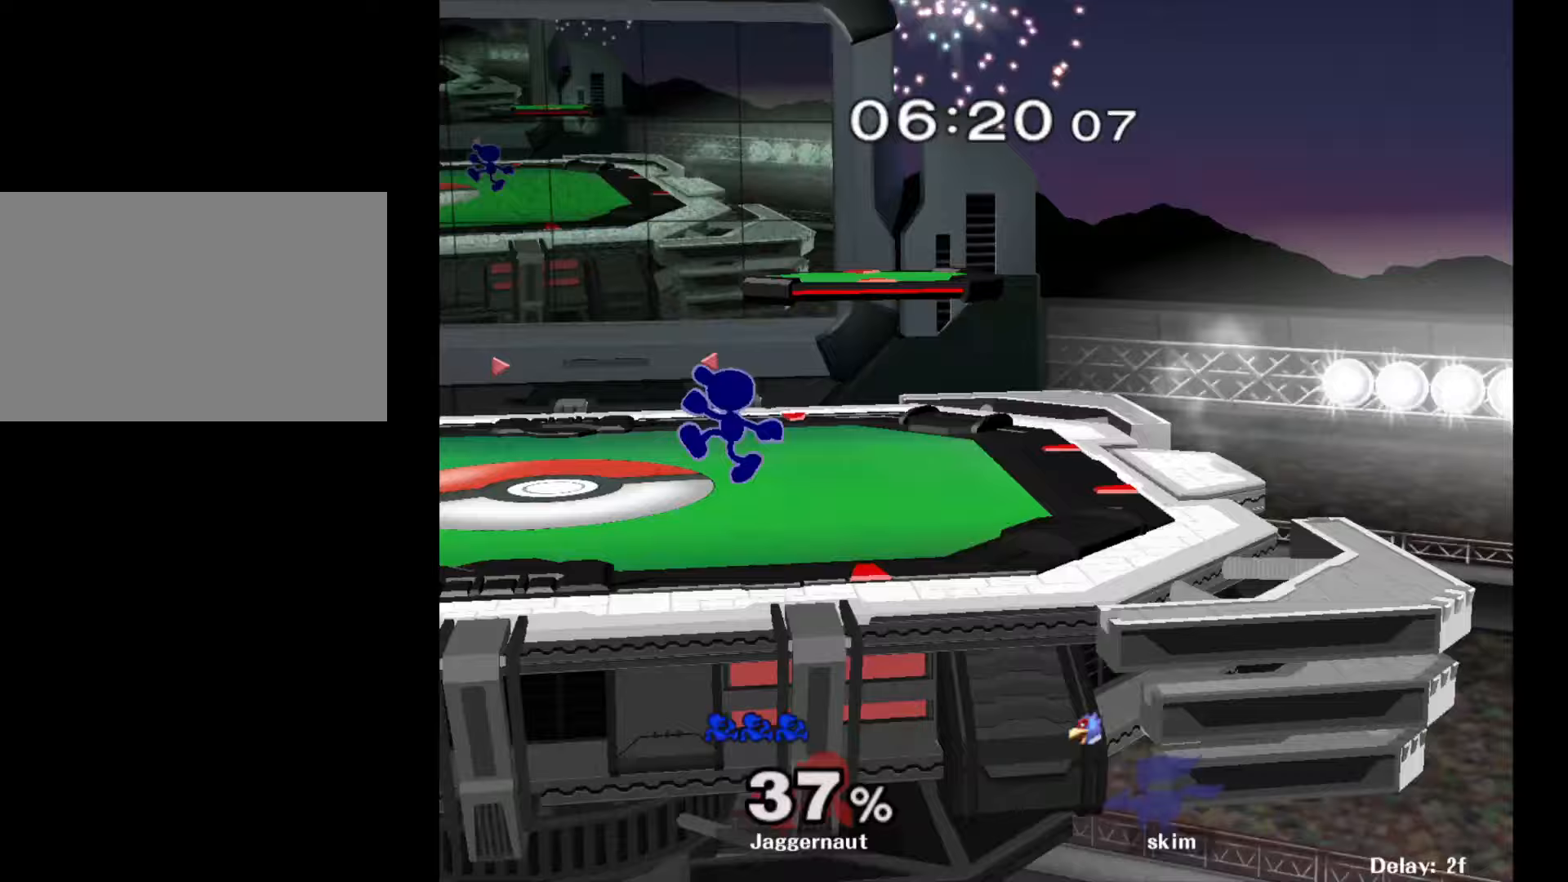
{"buttons": ["Y"], "left_stick": "left", "right_stick": "center", "events": [[167, "left_stick", "down-right"], [183, "Y", "down"], [283, "R1", "down"], [367, "Y", "up"], [400, "R1", "up"], [400, "left_stick", "center"], [483, "Y", "down"], [500, "left_stick", "left"]]}
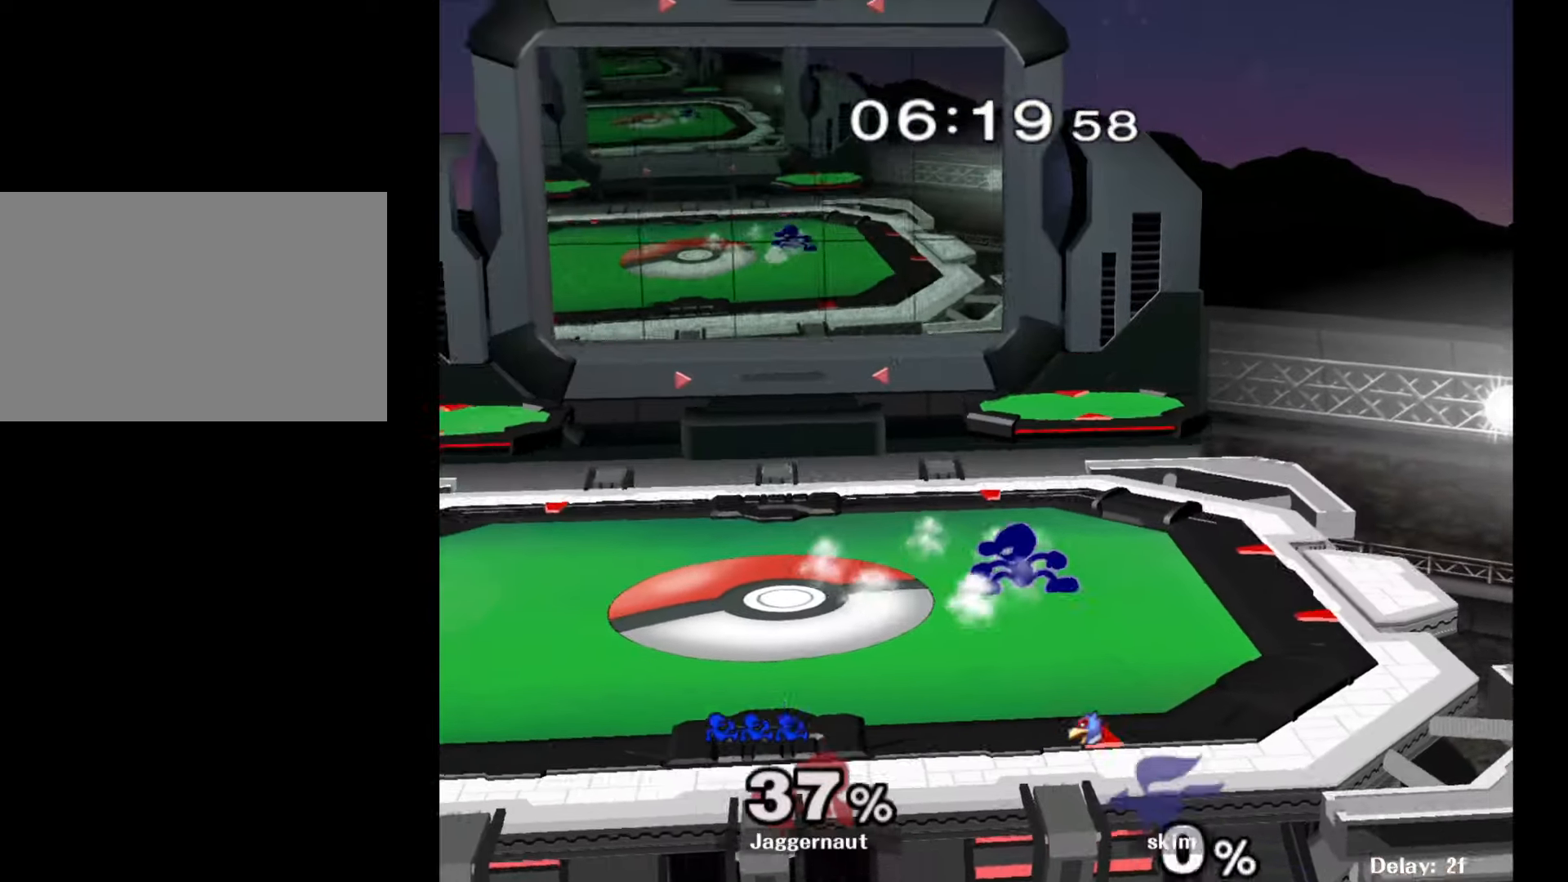
{"buttons": [], "left_stick": "down-right", "right_stick": "center", "events": [[33, "left_stick", "down-left"], [67, "R1", "down"], [167, "Y", "up"], [167, "left_stick", "center"], [183, "R1", "up"], [300, "left_stick", "right"], [383, "left_stick", "up-left"], [467, "left_stick", "down-right"]]}
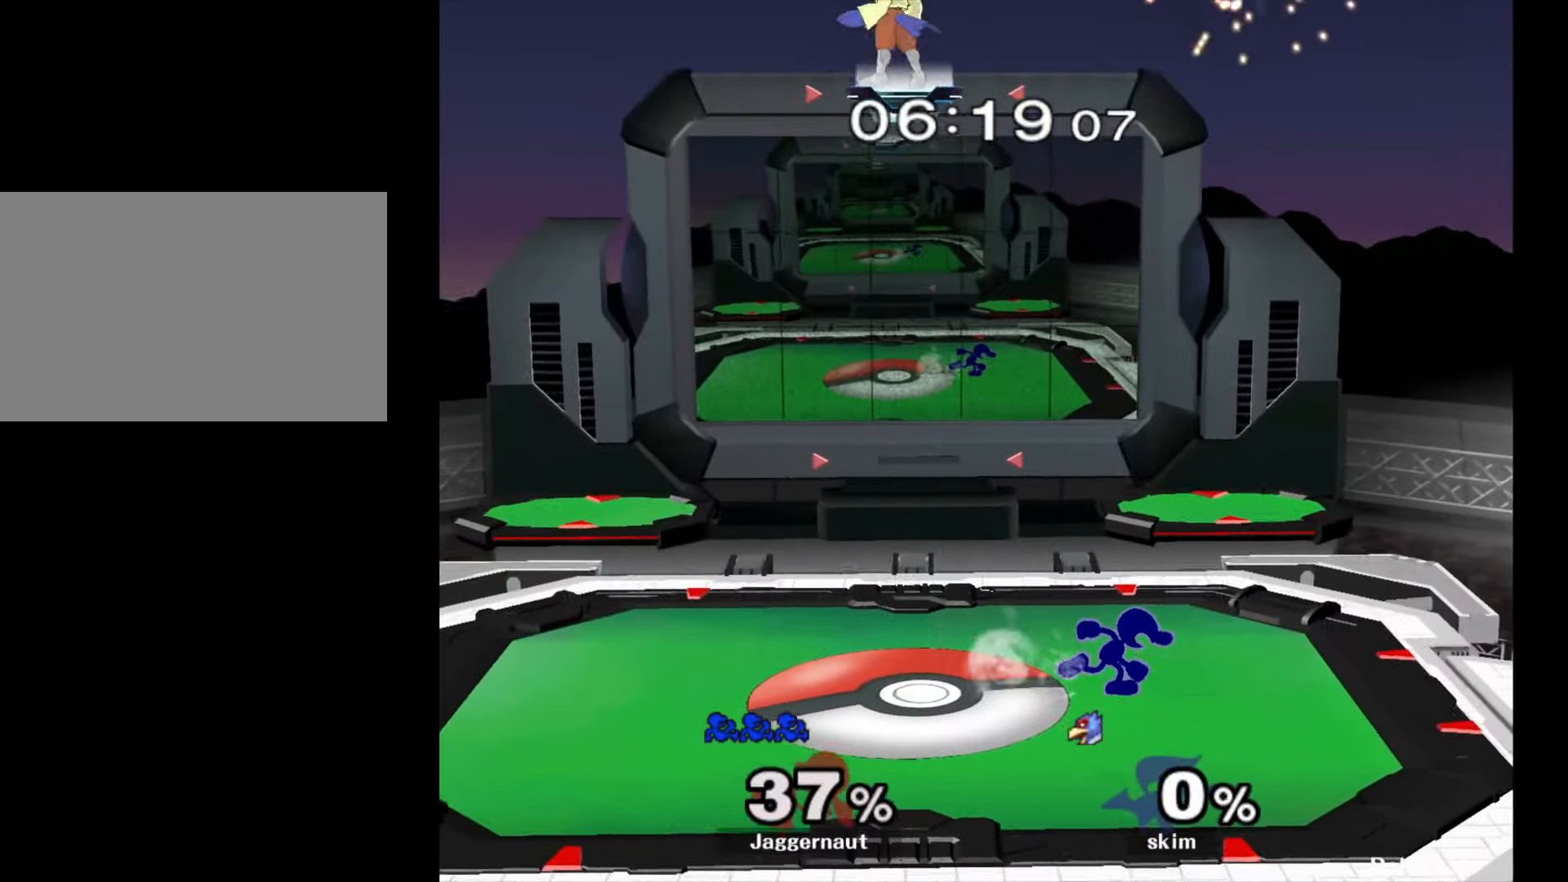
{"buttons": ["Y", "R1"], "left_stick": "down-right", "right_stick": "center", "events": [[67, "left_stick", "left"], [167, "left_stick", "down-right"], [367, "Y", "down"], [450, "R1", "down"]]}
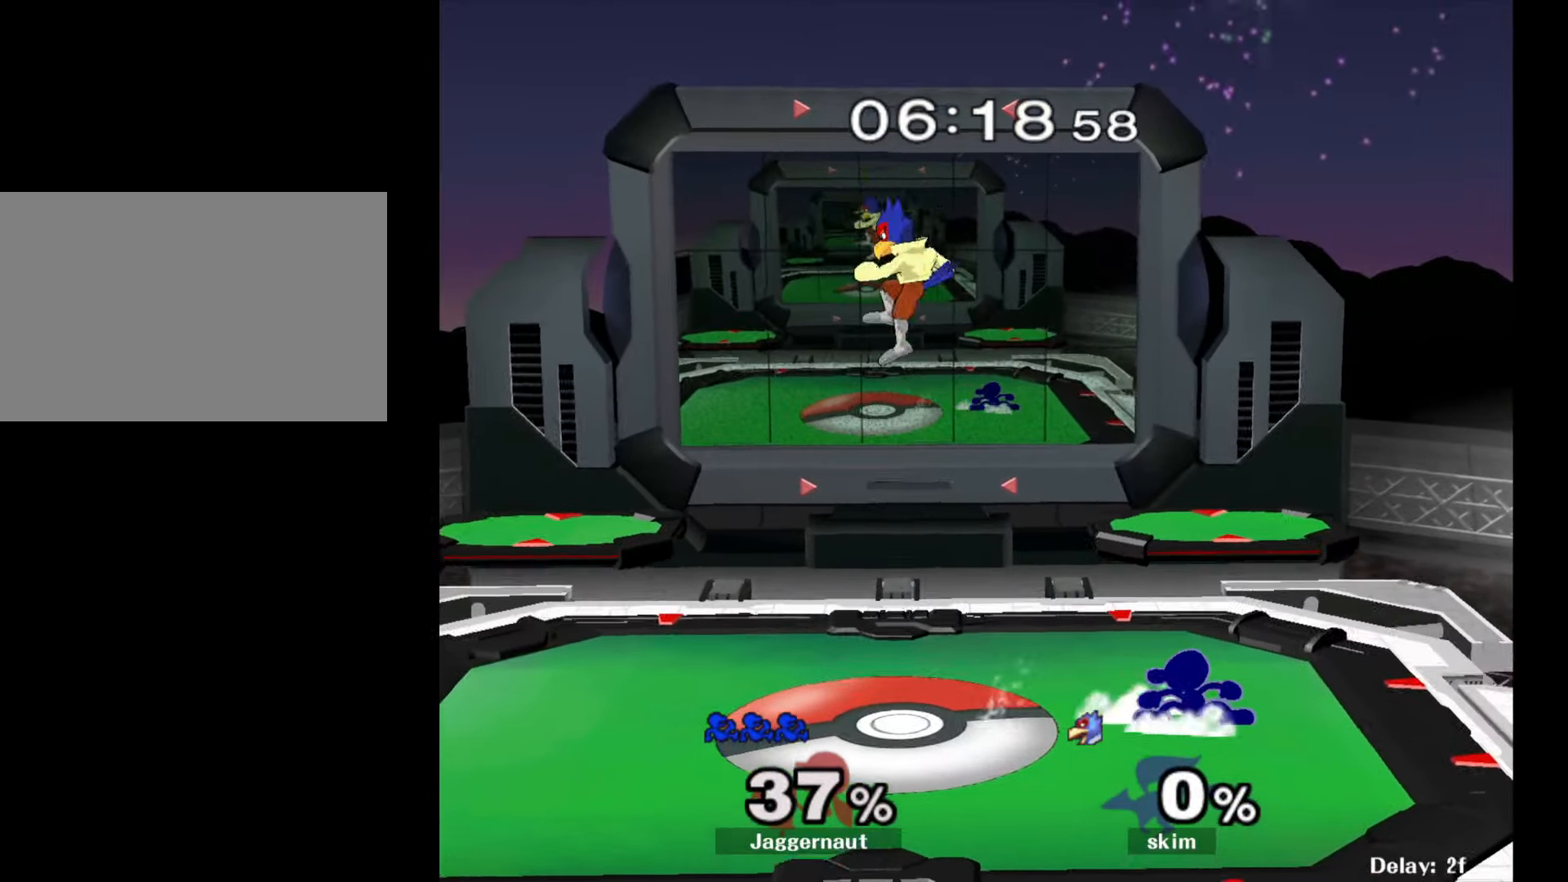
{"buttons": ["Y", "R1"], "left_stick": "down-left", "right_stick": "center", "events": [[67, "Y", "up"], [67, "left_stick", "center"], [100, "R1", "up"], [183, "Y", "down"], [267, "Y", "up"], [333, "Y", "down"], [467, "left_stick", "down-left"], [500, "R1", "down"]]}
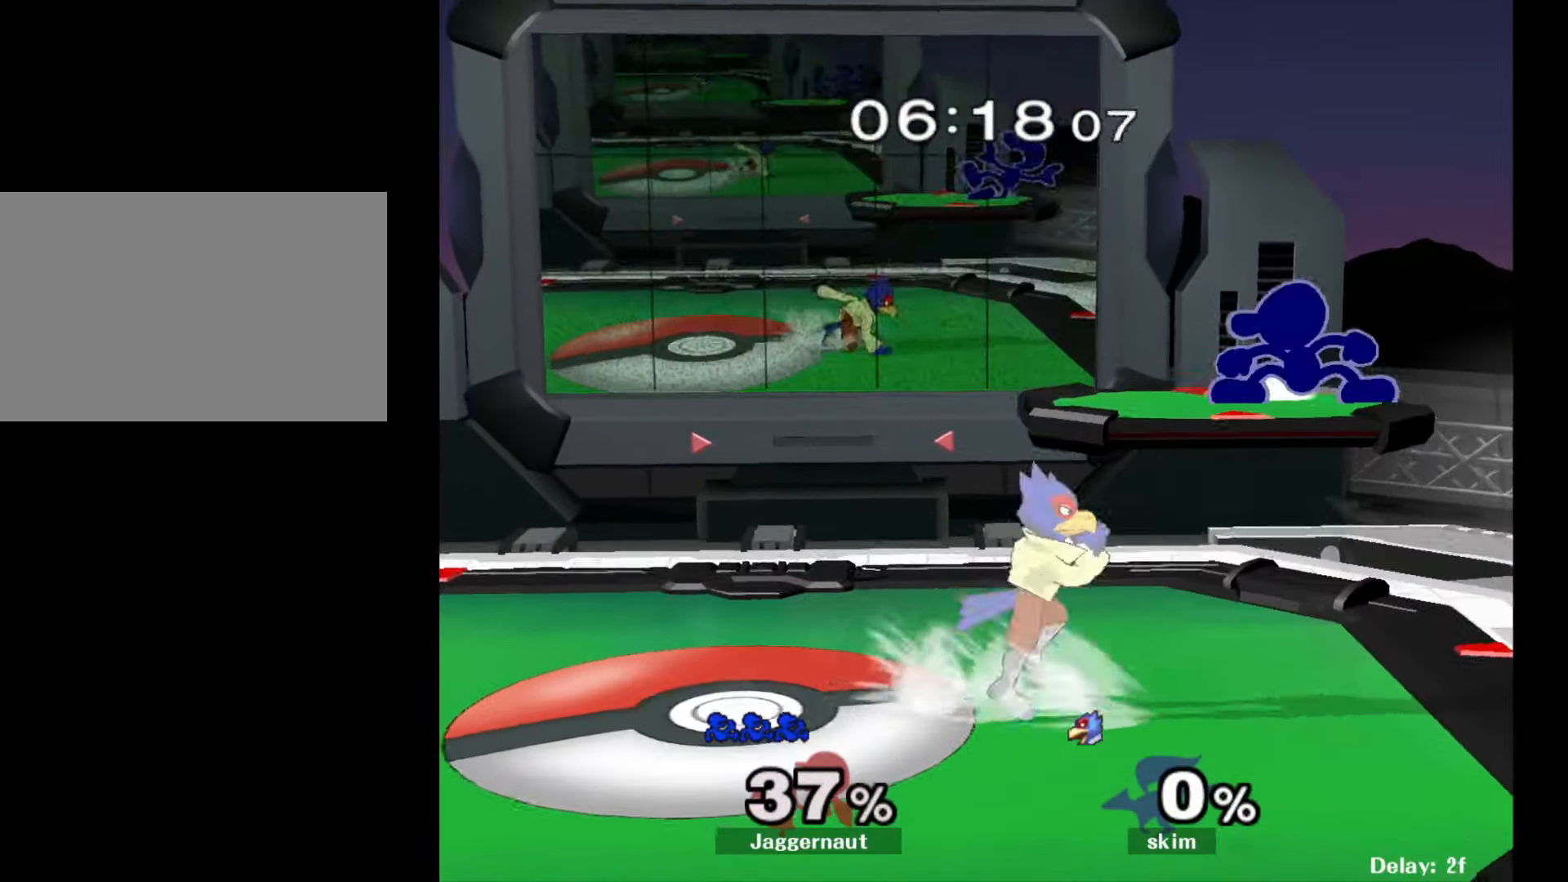
{"buttons": ["R1"], "left_stick": "down-left", "right_stick": "center", "events": [[83, "Y", "up"], [133, "left_stick", "left"], [467, "left_stick", "down-left"]]}
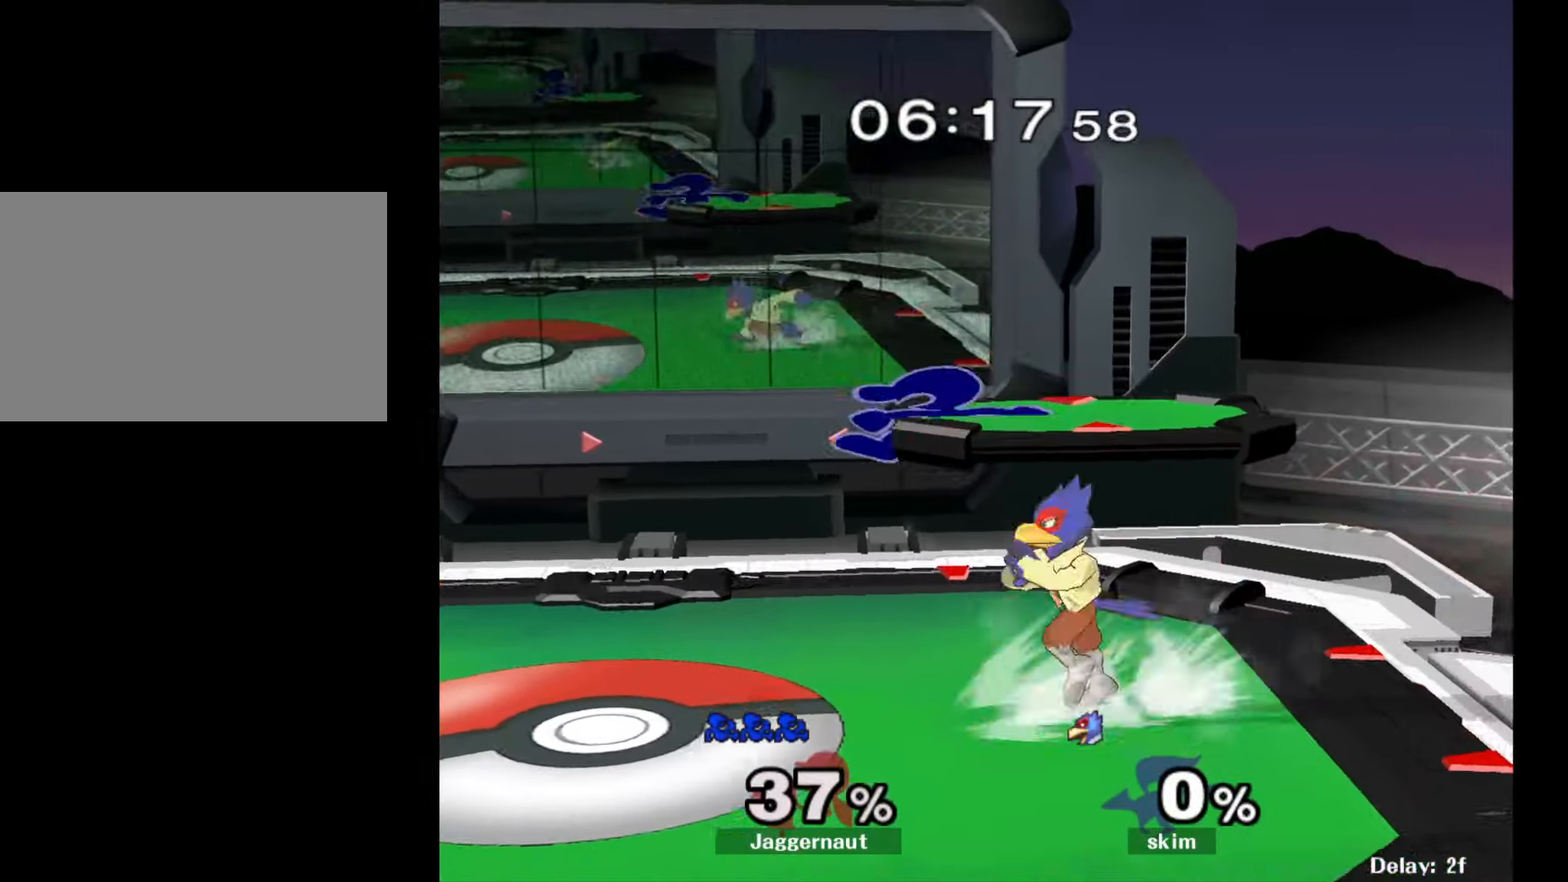
{"buttons": ["R1"], "left_stick": "center", "right_stick": "center", "events": [[150, "left_stick", "center"]]}
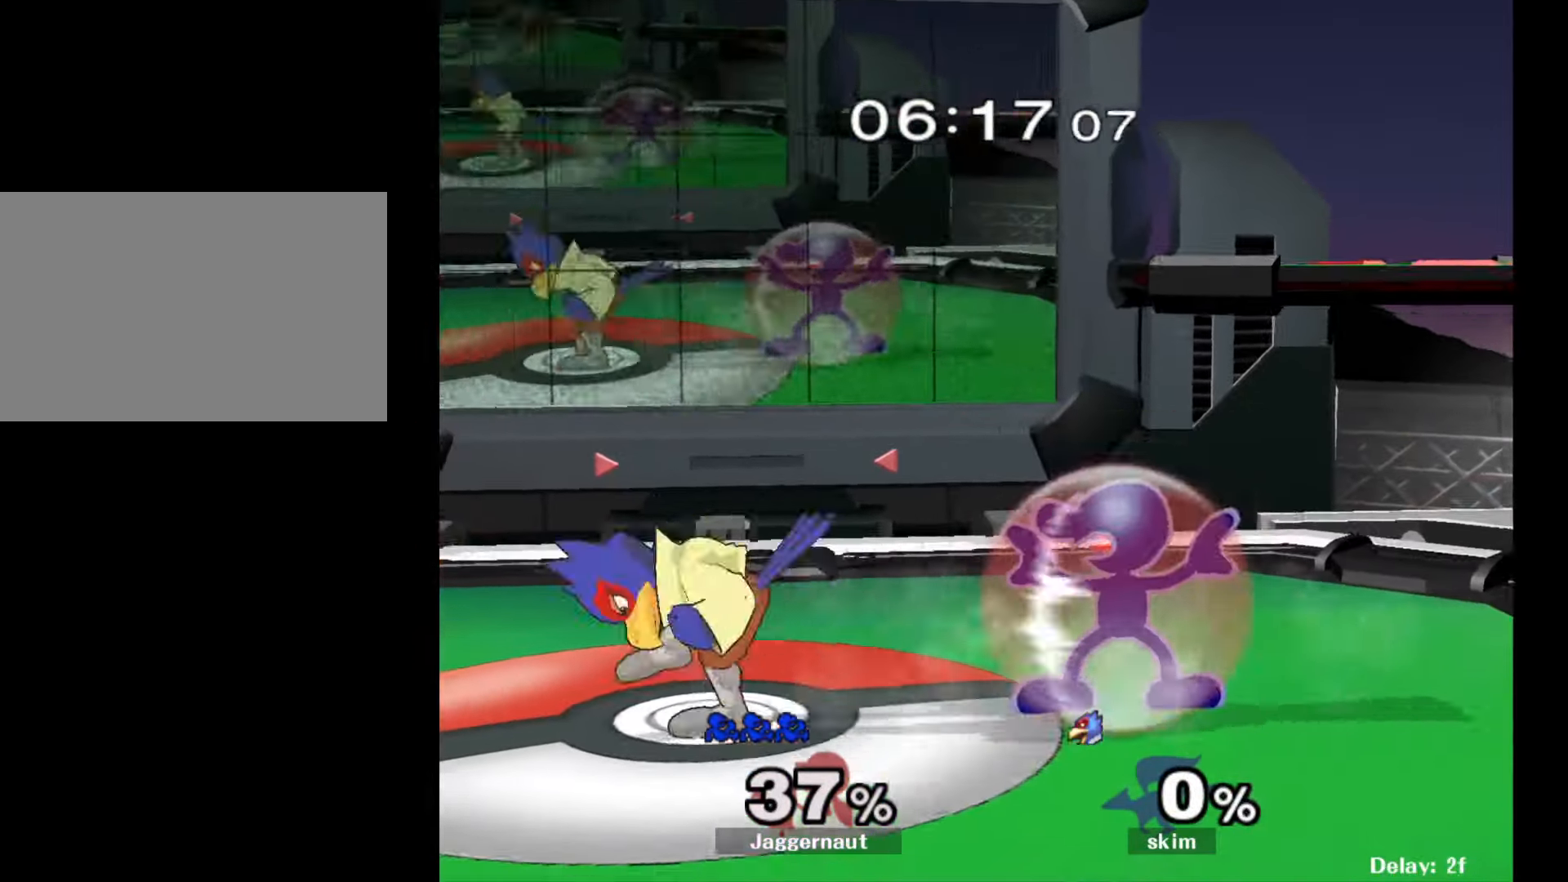
{"buttons": ["R1"], "left_stick": "center", "right_stick": "center", "events": [[33, "Y", "down"], [217, "left_stick", "down-right"], [250, "R1", "up"], [400, "R1", "down"], [400, "Y", "up"], [500, "left_stick", "center"]]}
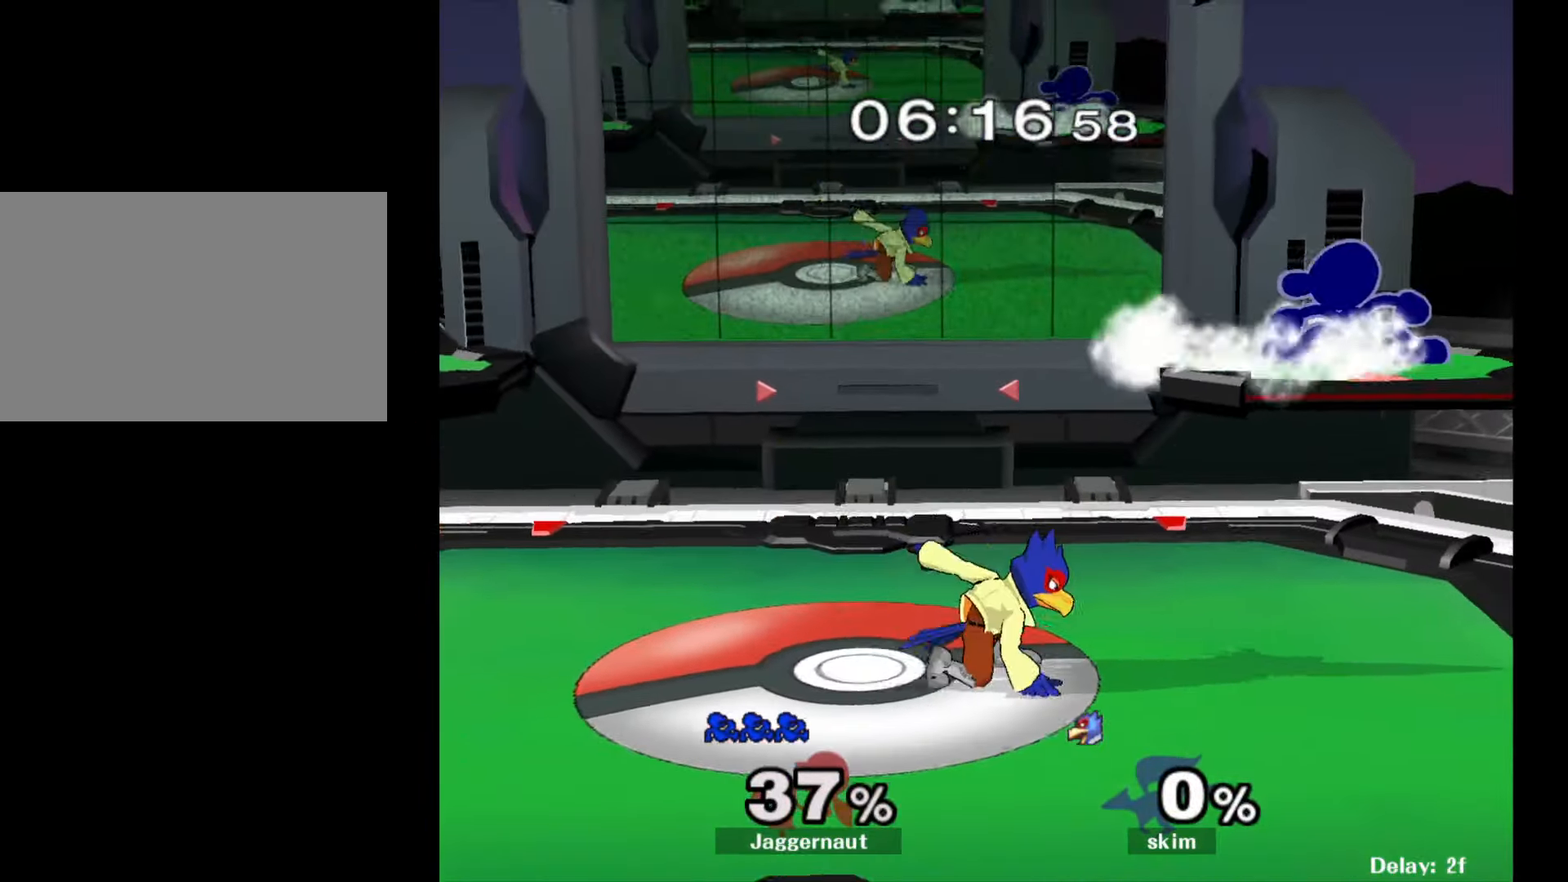
{"buttons": ["R1"], "left_stick": "left", "right_stick": "center", "events": [[17, "R1", "up"], [117, "left_stick", "left"], [200, "R1", "down"]]}
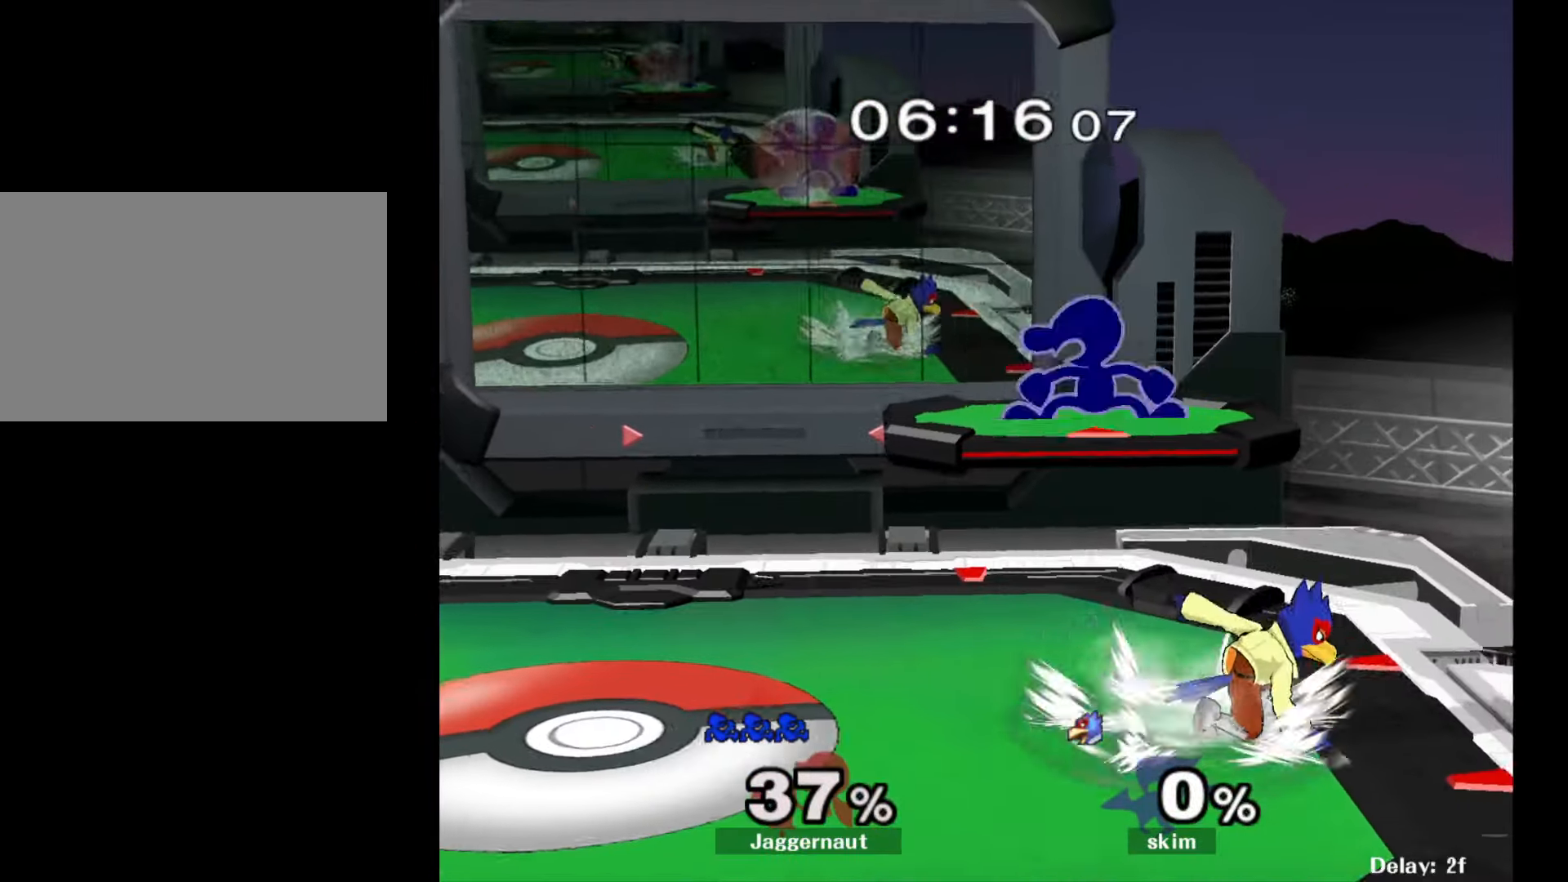
{"buttons": ["R1"], "left_stick": "right", "right_stick": "center", "events": [[17, "left_stick", "down-left"], [67, "right_stick", "down-right"], [117, "R1", "up"], [150, "right_stick", "center"], [167, "left_stick", "right"], [383, "R1", "down"]]}
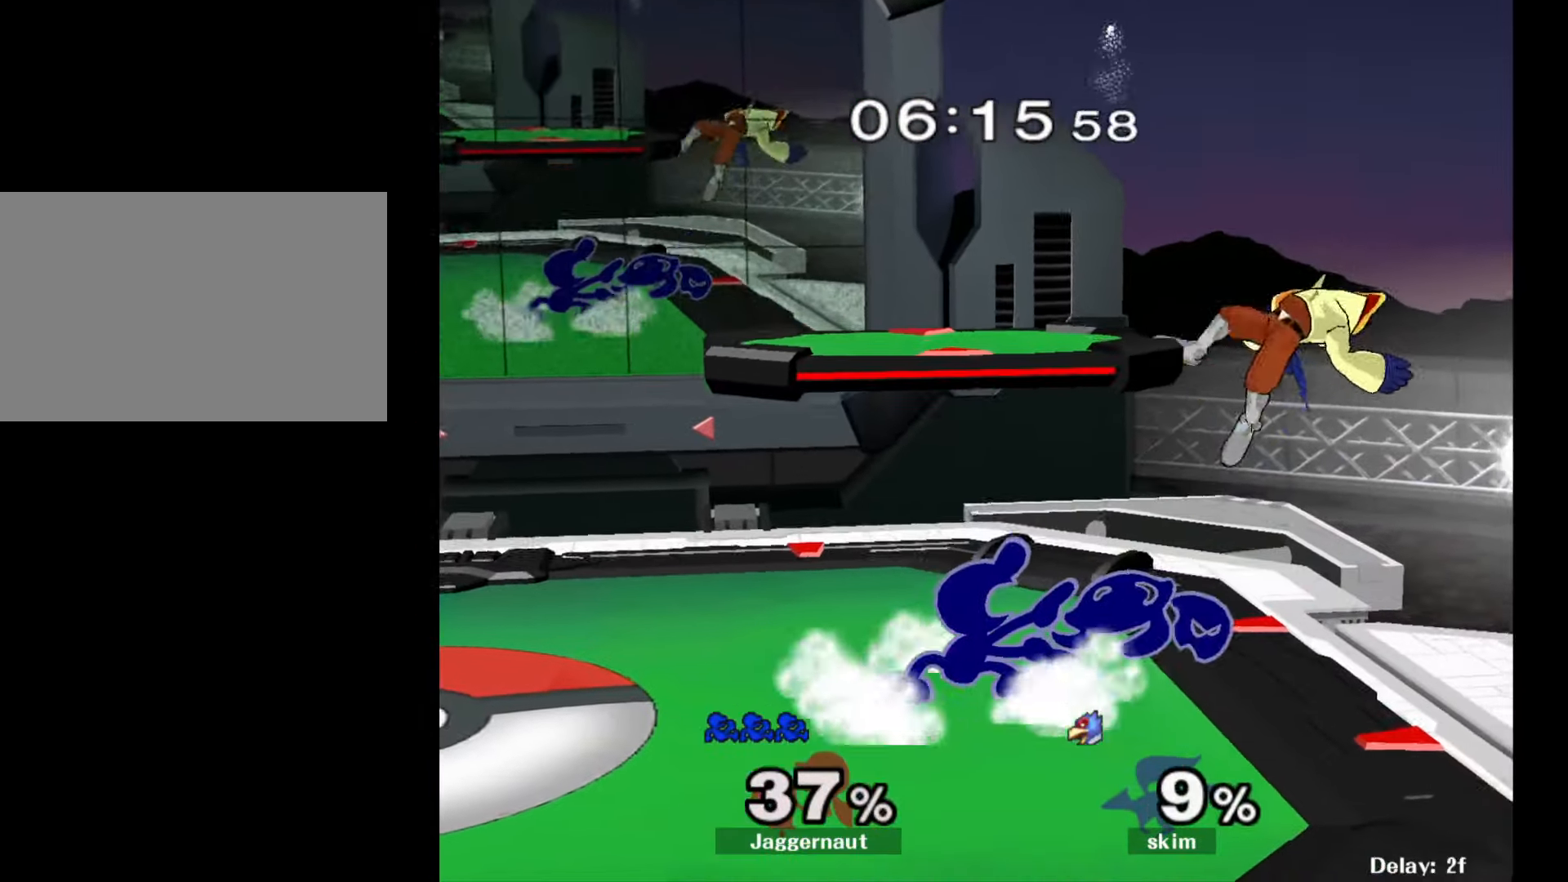
{"buttons": [], "left_stick": "right", "right_stick": "center", "events": [[50, "left_stick", "center"], [67, "R1", "up"], [267, "left_stick", "right"], [433, "A", "down"], [467, "A", "up"]]}
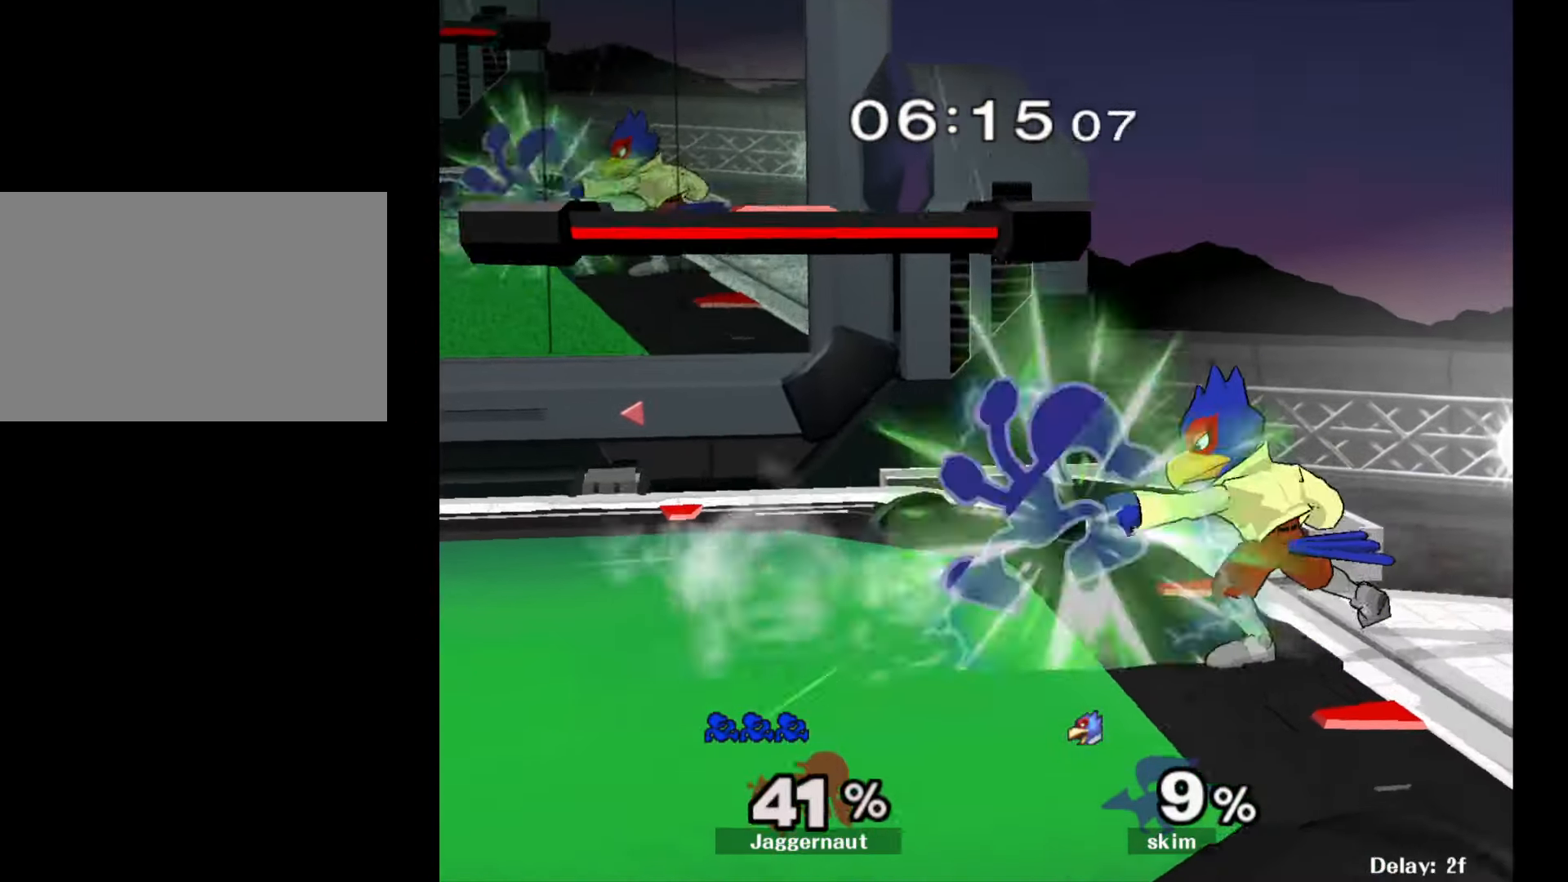
{"buttons": [], "left_stick": "down", "right_stick": "center", "events": [[50, "A", "down"], [150, "left_stick", "center"], [183, "A", "up"], [367, "left_stick", "down"]]}
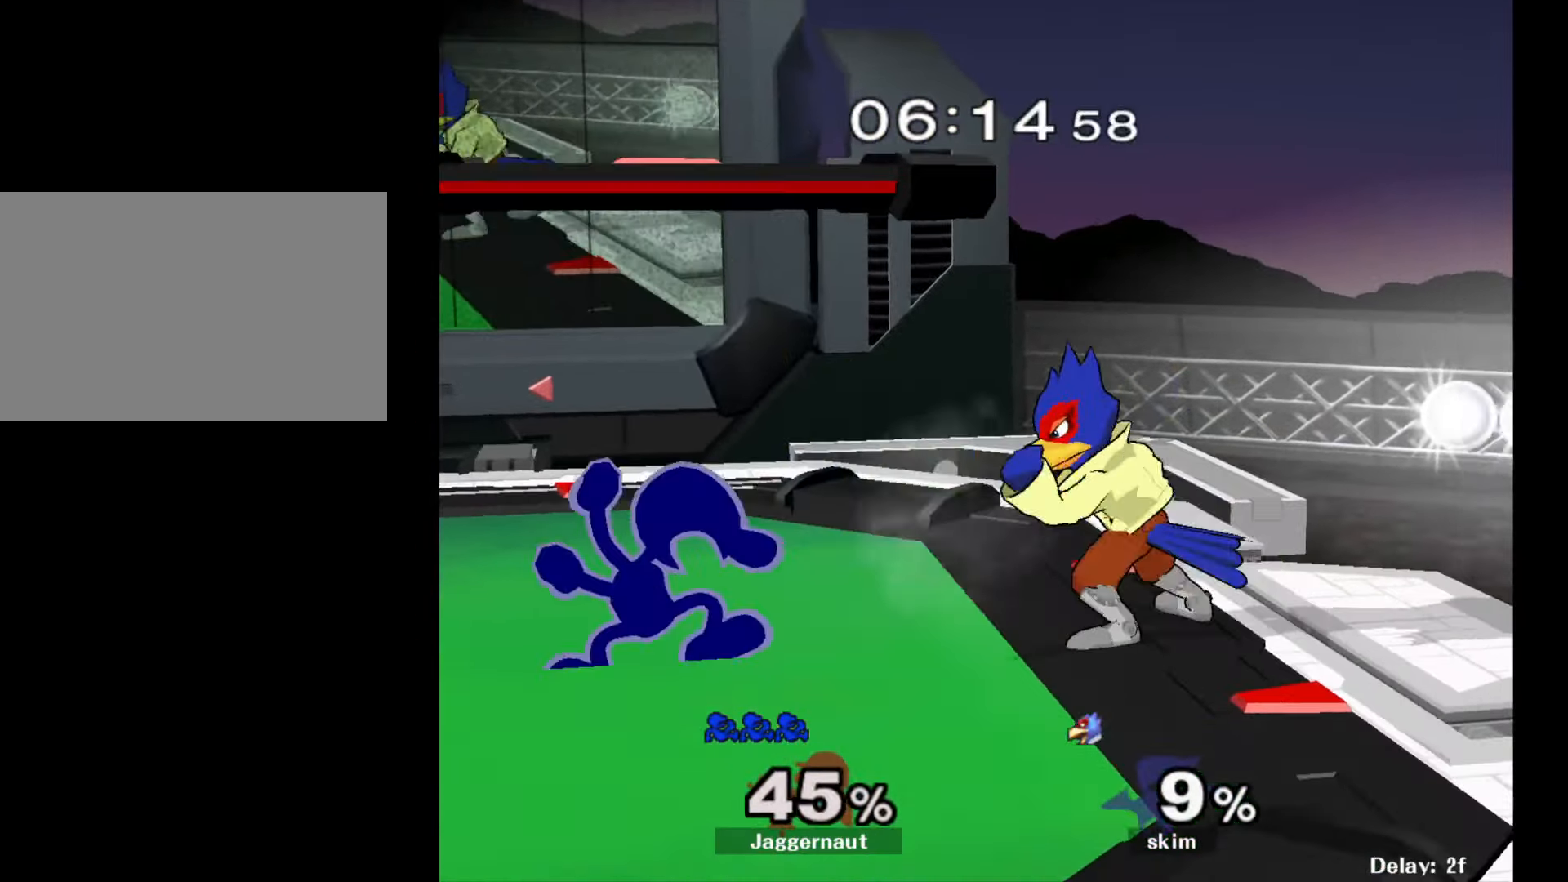
{"buttons": [], "left_stick": "down", "right_stick": "center", "events": [[133, "A", "down"], [250, "A", "up"]]}
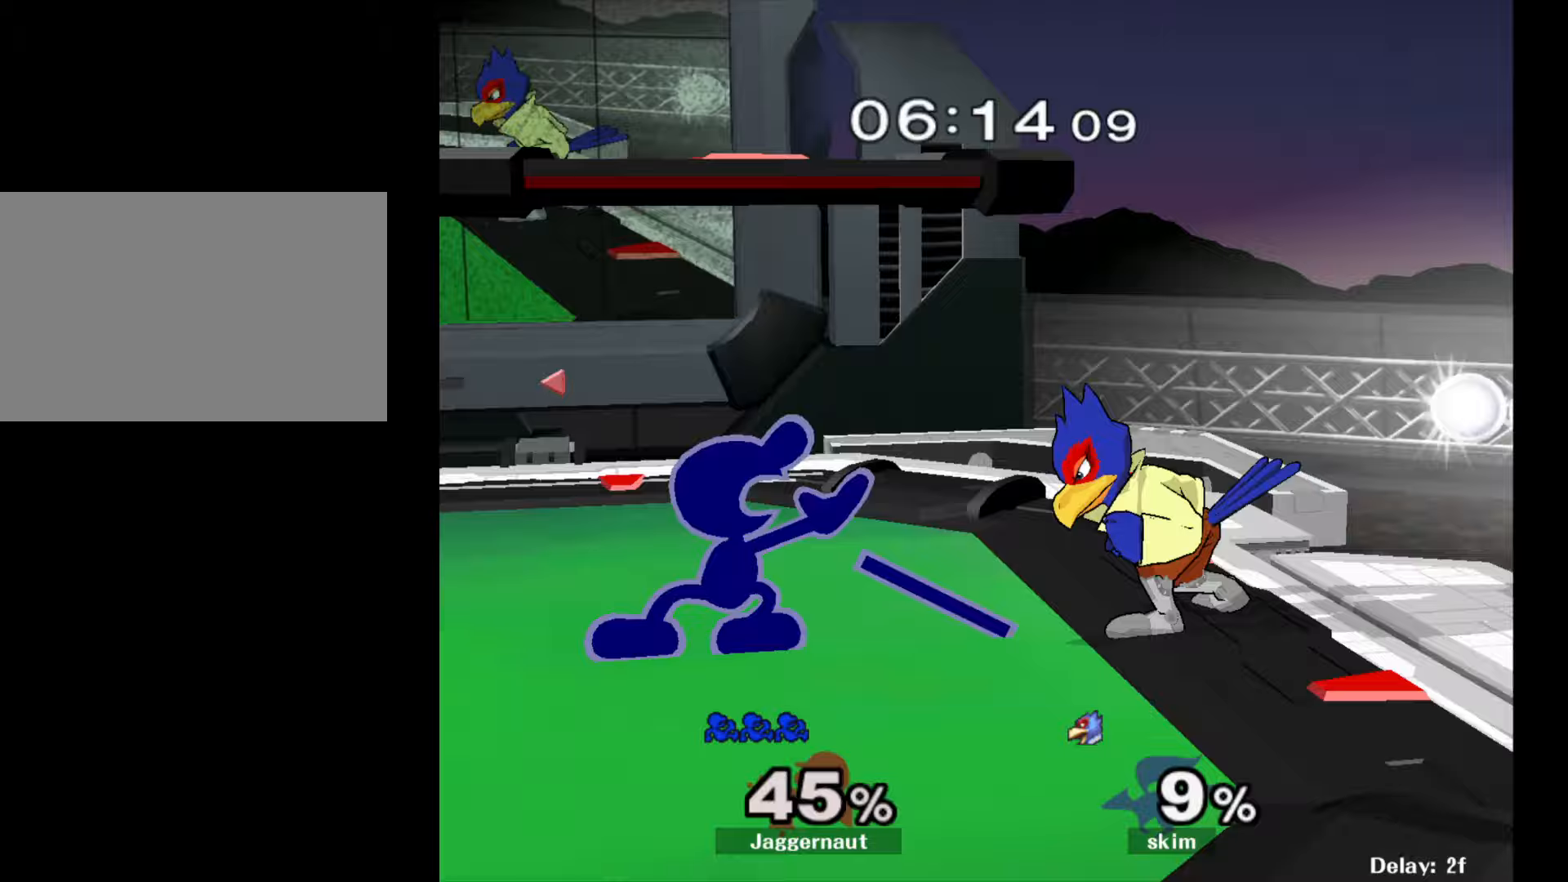
{"buttons": [], "left_stick": "down", "right_stick": "center", "events": [[67, "left_stick", "down-left"], [100, "Y", "down"], [200, "R1", "down"], [283, "Y", "up"], [333, "left_stick", "down"], [350, "R1", "up"]]}
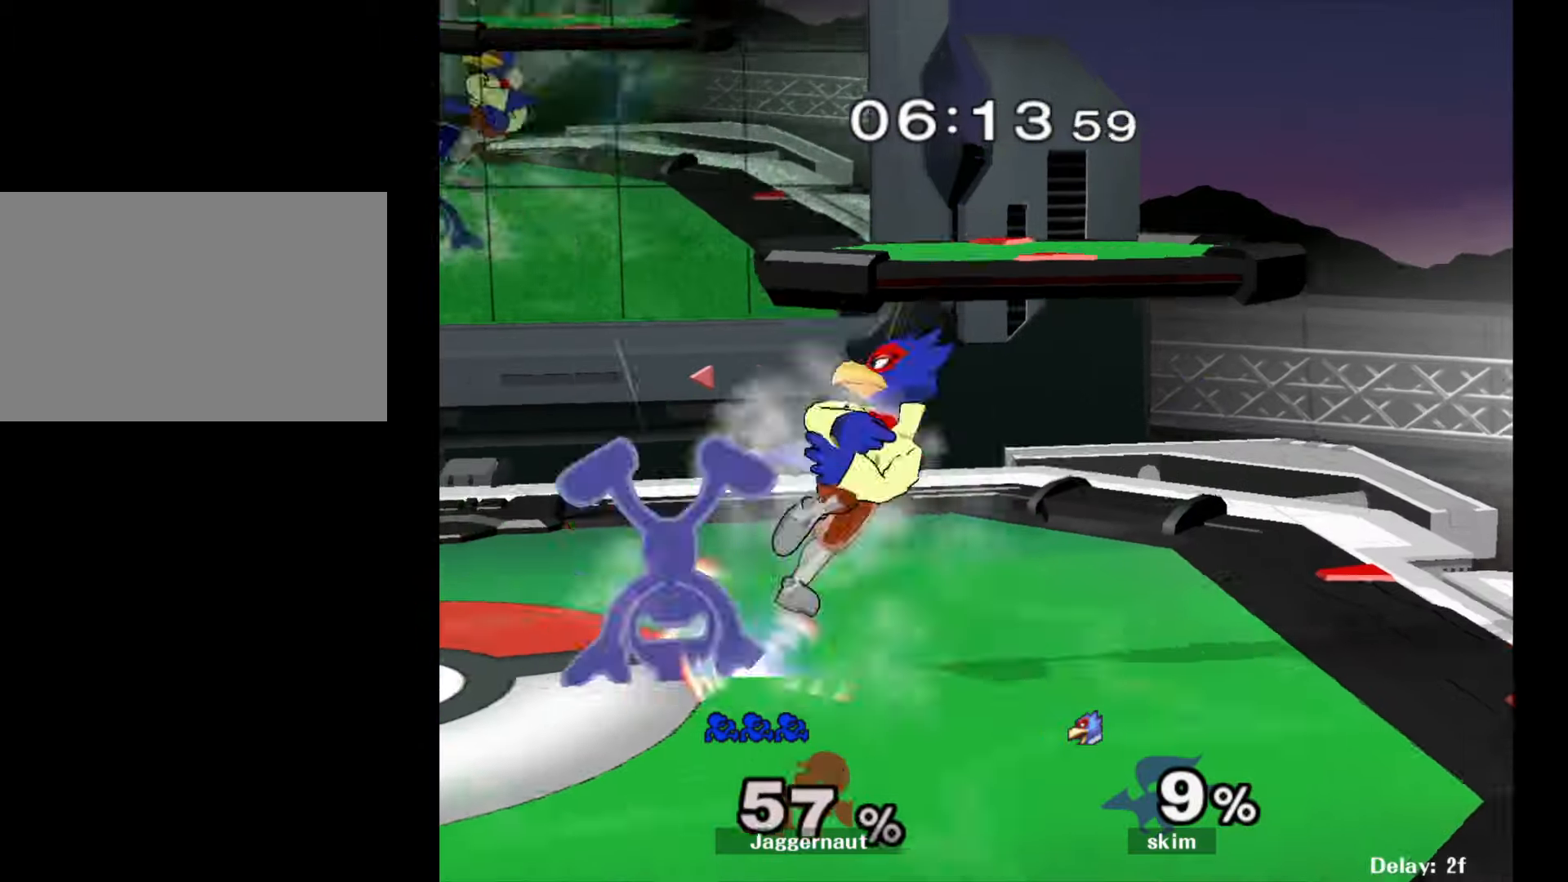
{"buttons": ["A"], "left_stick": "center", "right_stick": "center", "events": [[350, "left_stick", "center"], [433, "A", "down"]]}
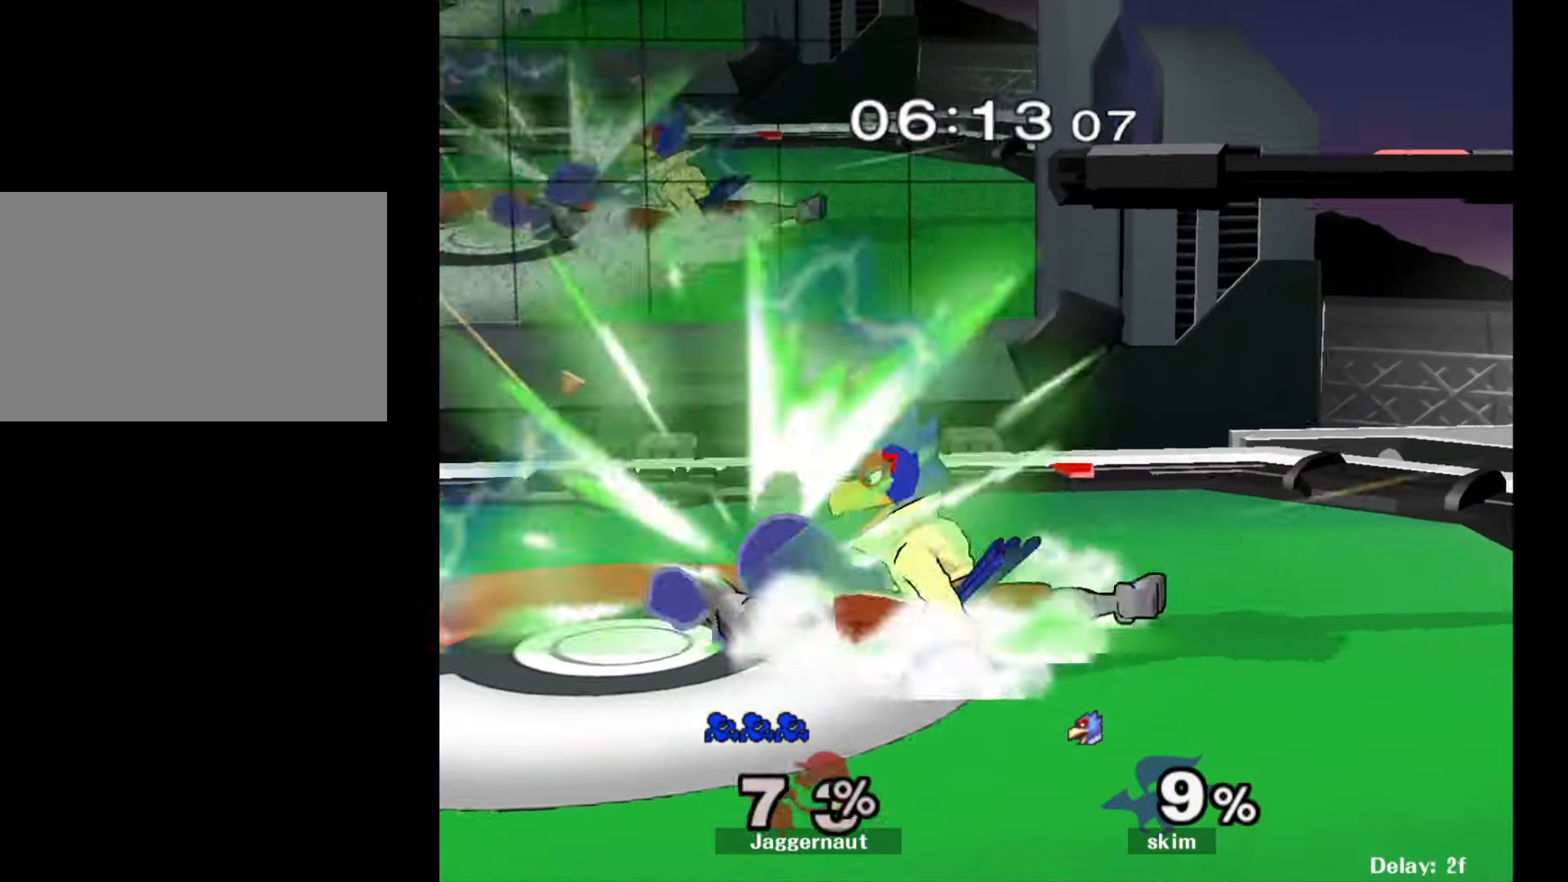
{"buttons": ["R1"], "left_stick": "right", "right_stick": "center", "events": [[83, "A", "up"], [333, "left_stick", "right"], [367, "R1", "down"]]}
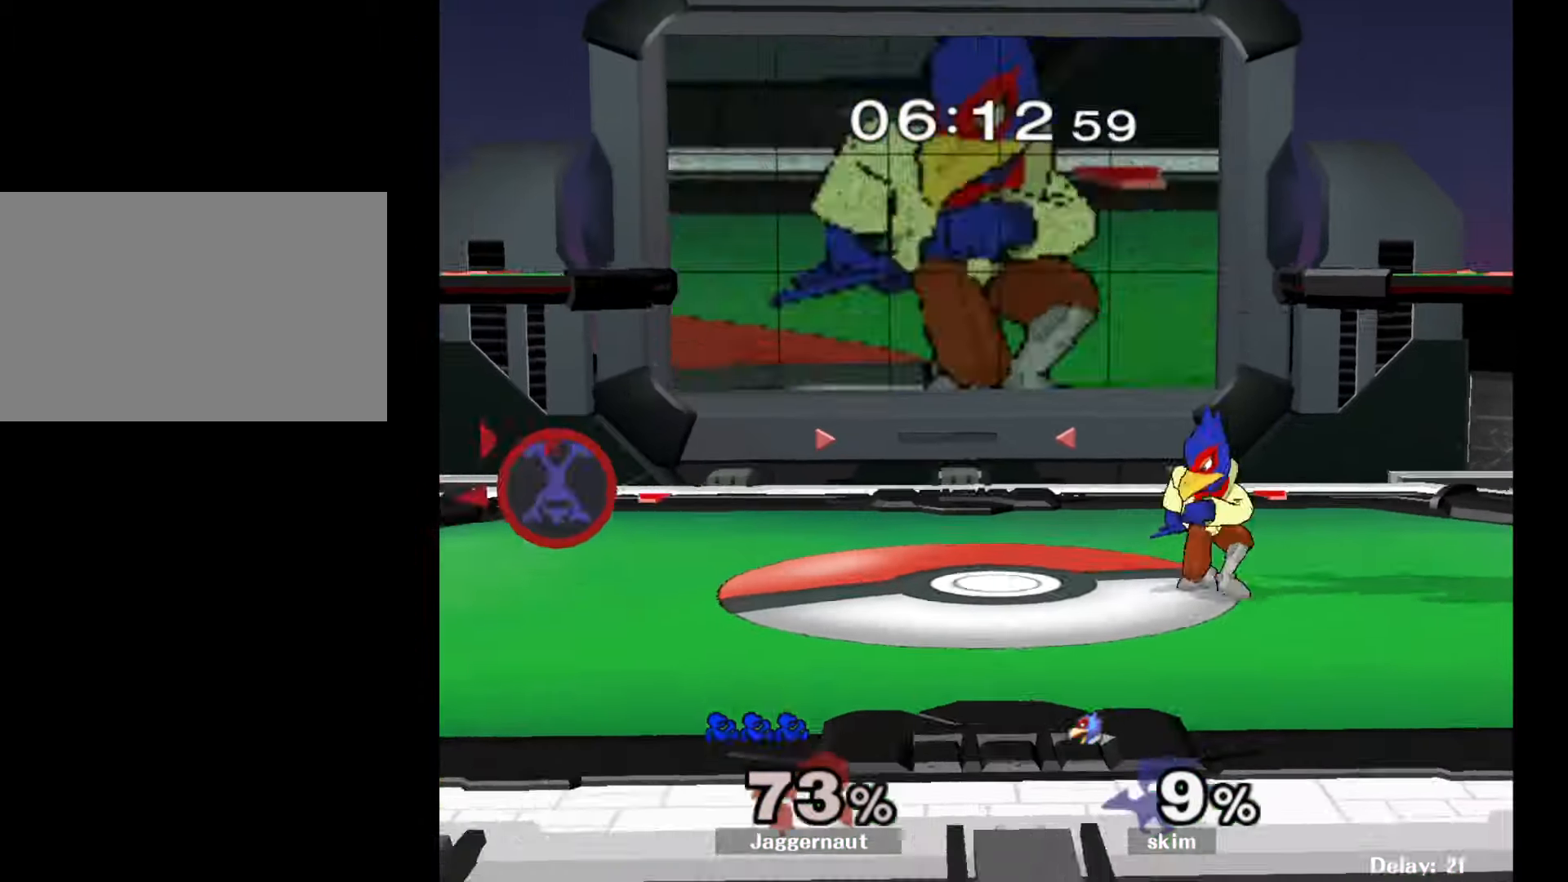
{"buttons": [], "left_stick": "center", "right_stick": "center", "events": [[17, "R1", "up"], [400, "left_stick", "center"]]}
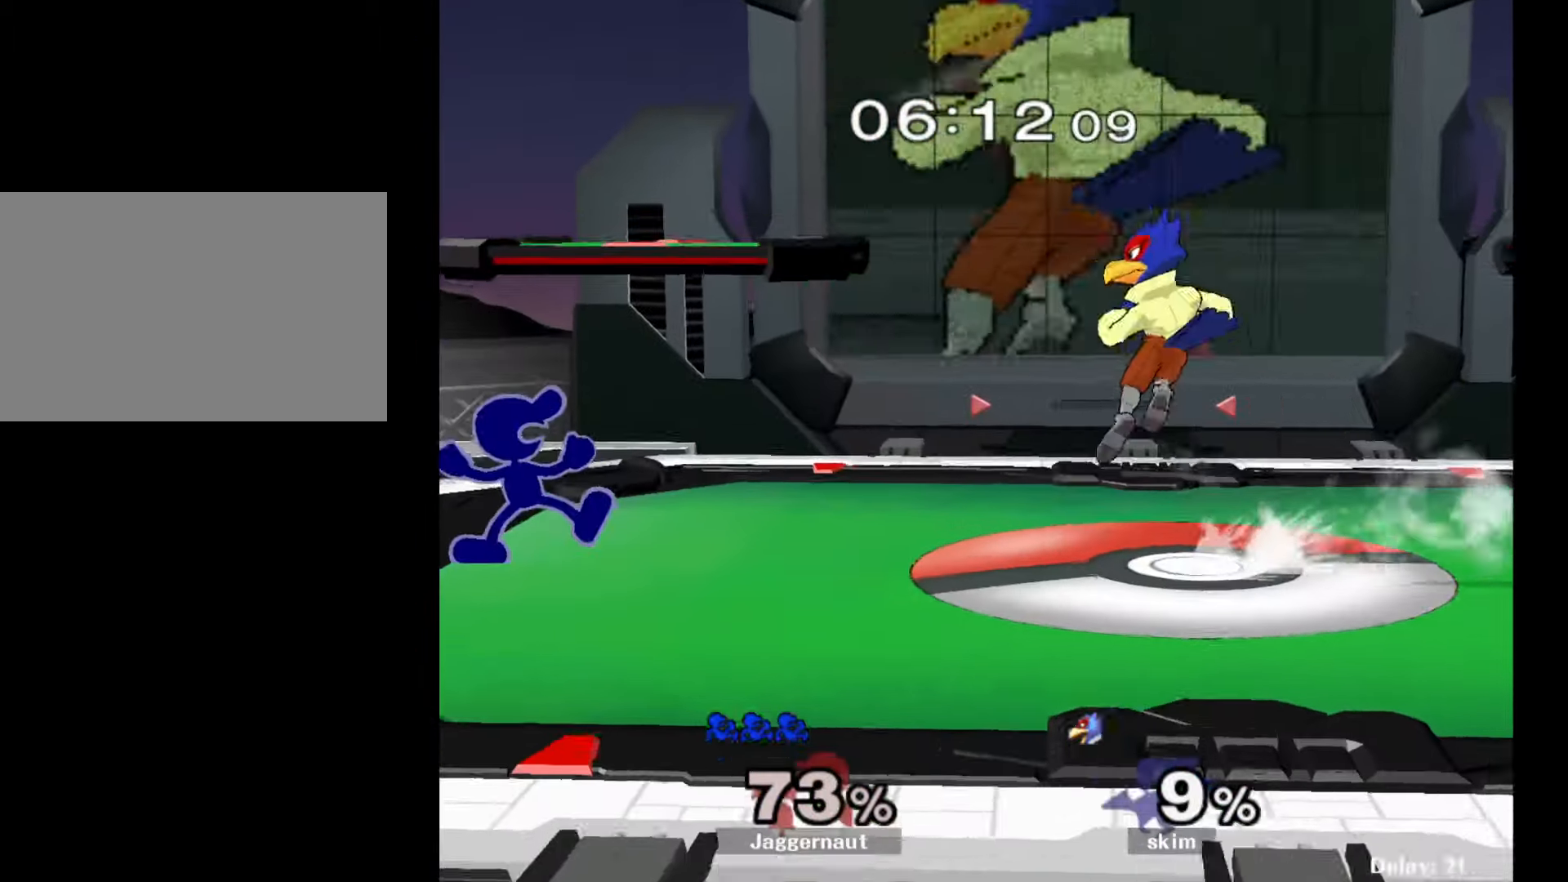
{"buttons": [], "left_stick": "right", "right_stick": "center", "events": [[167, "left_stick", "right"], [300, "A", "down"], [450, "A", "up"]]}
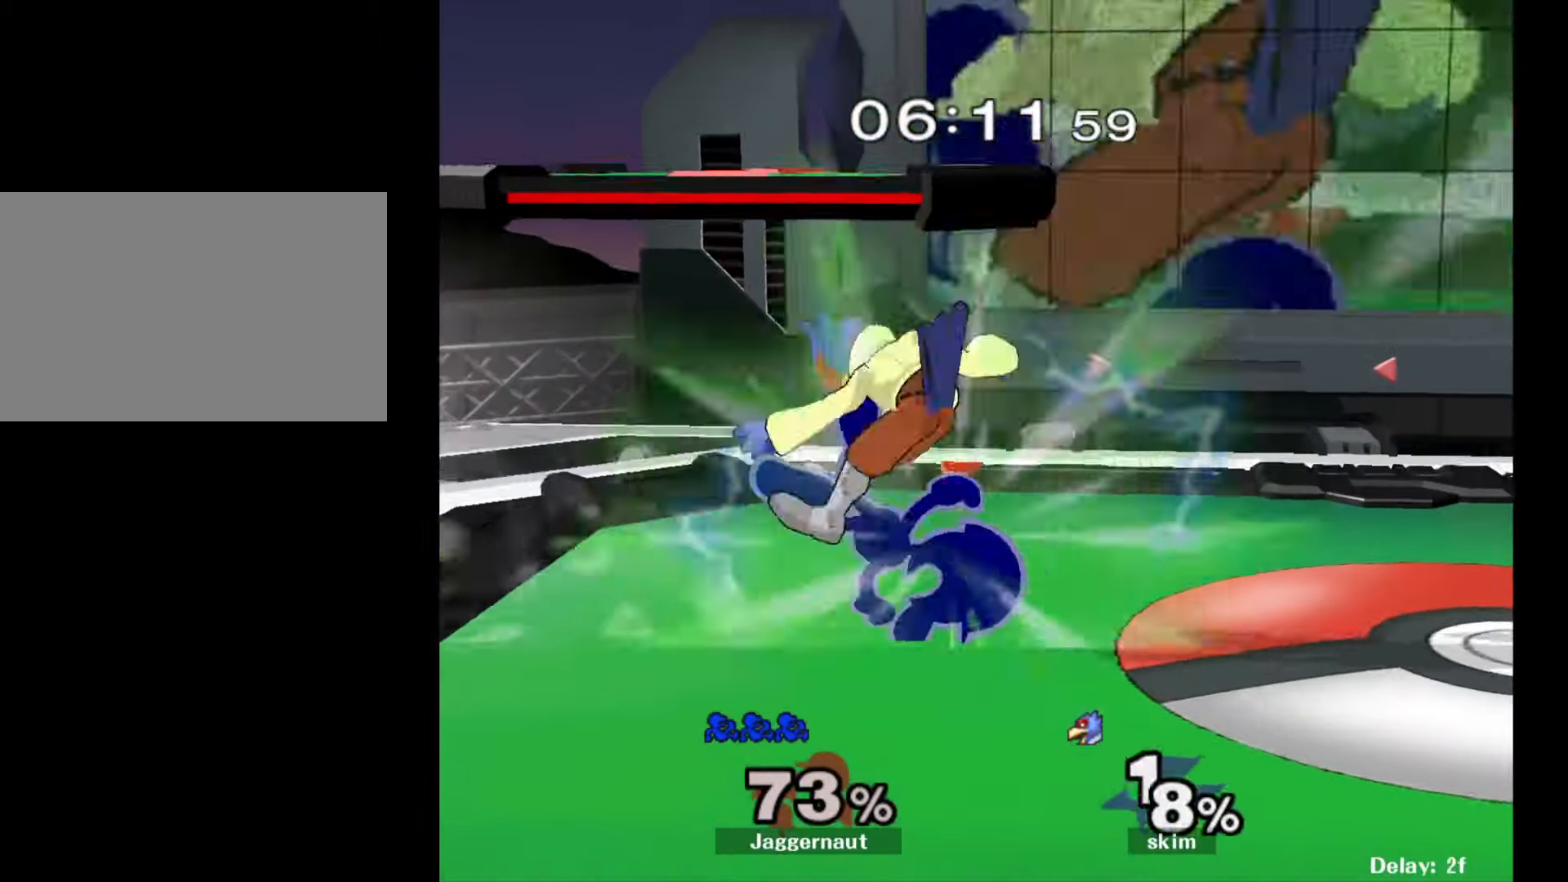
{"buttons": [], "left_stick": "right", "right_stick": "center", "events": [[117, "left_stick", "center"], [500, "left_stick", "right"]]}
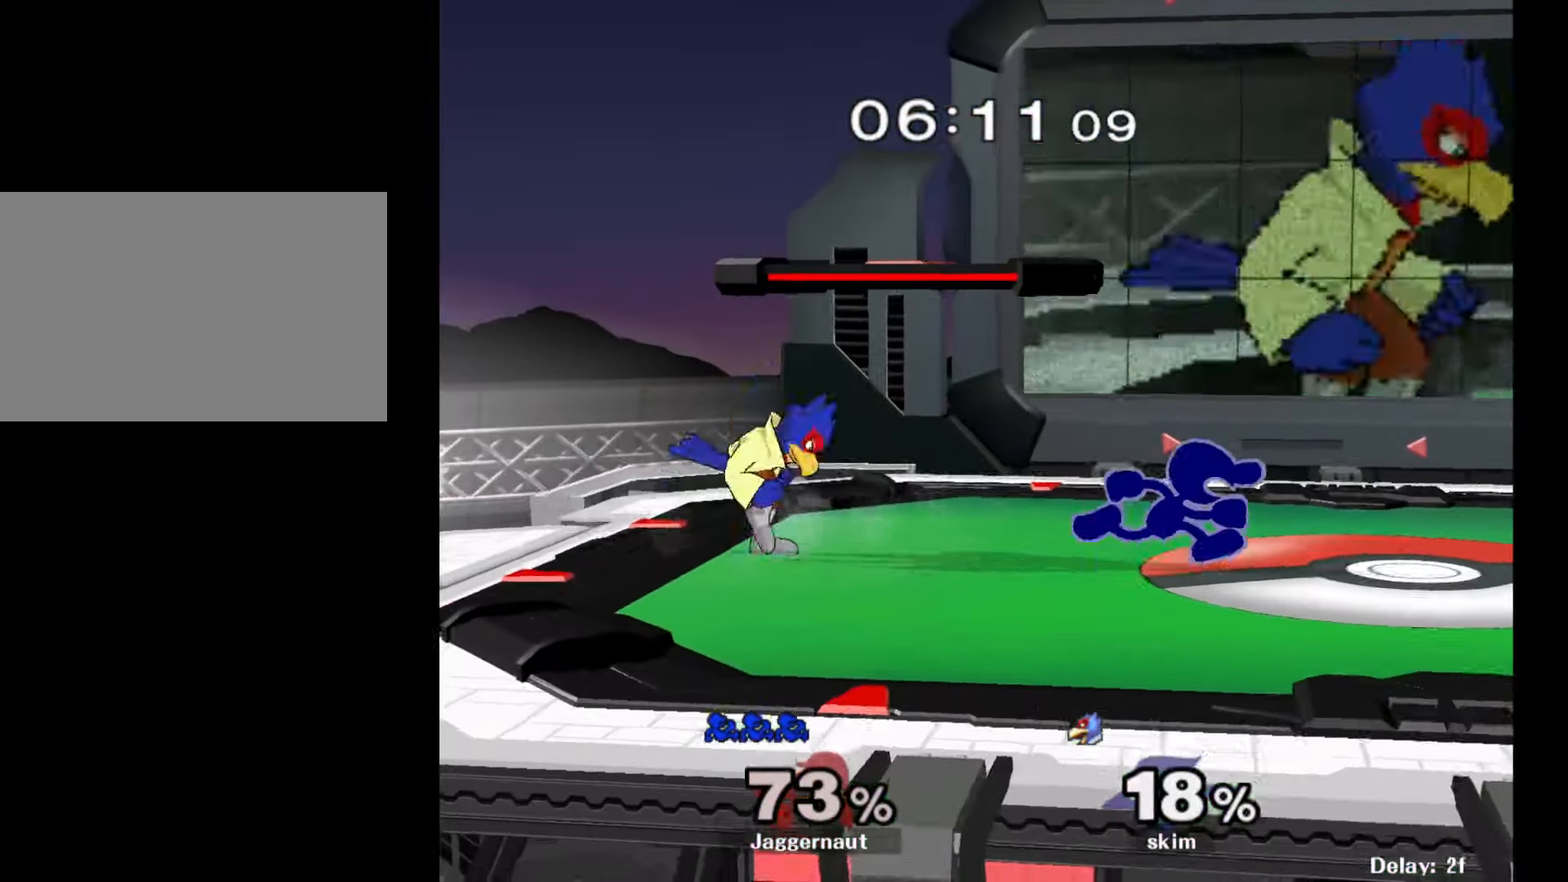
{"buttons": [], "left_stick": "left", "right_stick": "center", "events": [[200, "Y", "down"], [250, "left_stick", "left"], [450, "Y", "up"]]}
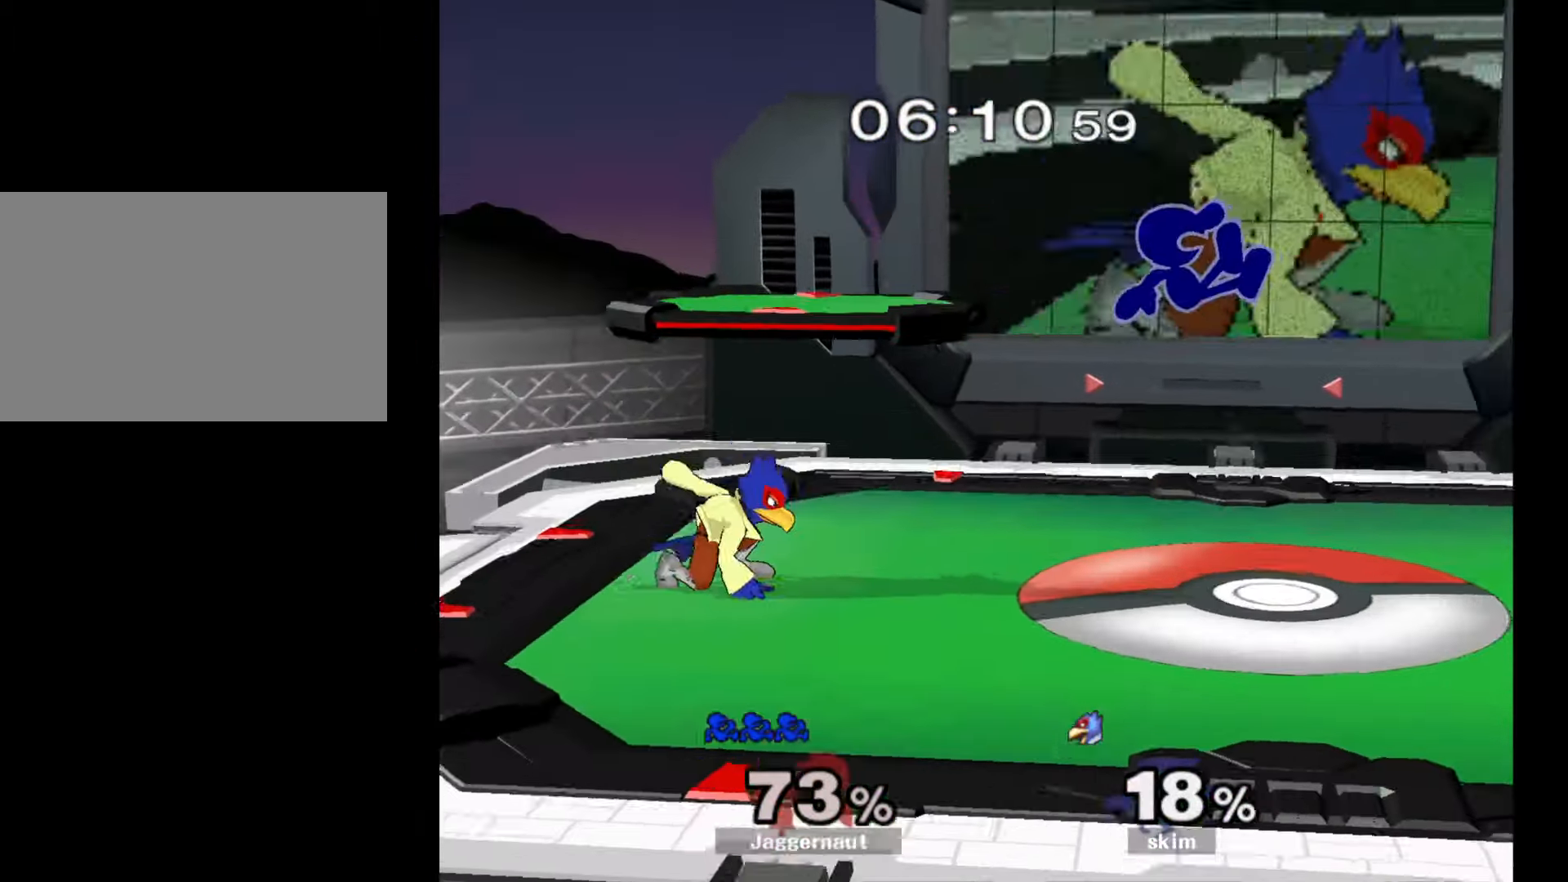
{"buttons": ["R1"], "left_stick": "down-right", "right_stick": "center", "events": [[50, "left_stick", "center"], [183, "left_stick", "down-right"], [383, "R1", "down"]]}
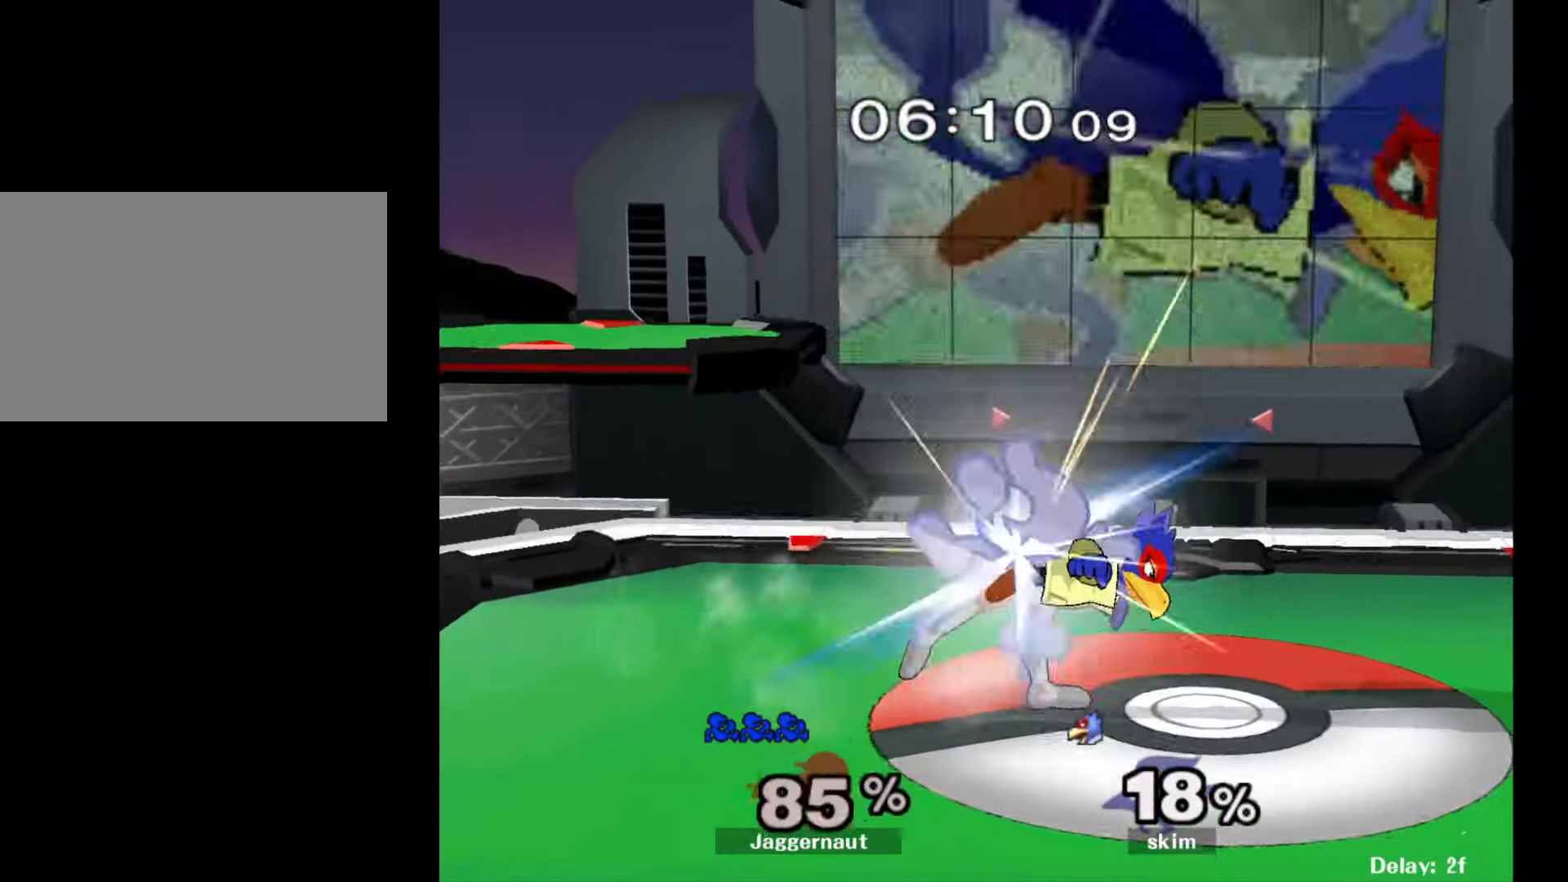
{"buttons": [], "left_stick": "right", "right_stick": "center", "events": [[67, "left_stick", "center"], [367, "R1", "up"], [450, "left_stick", "right"]]}
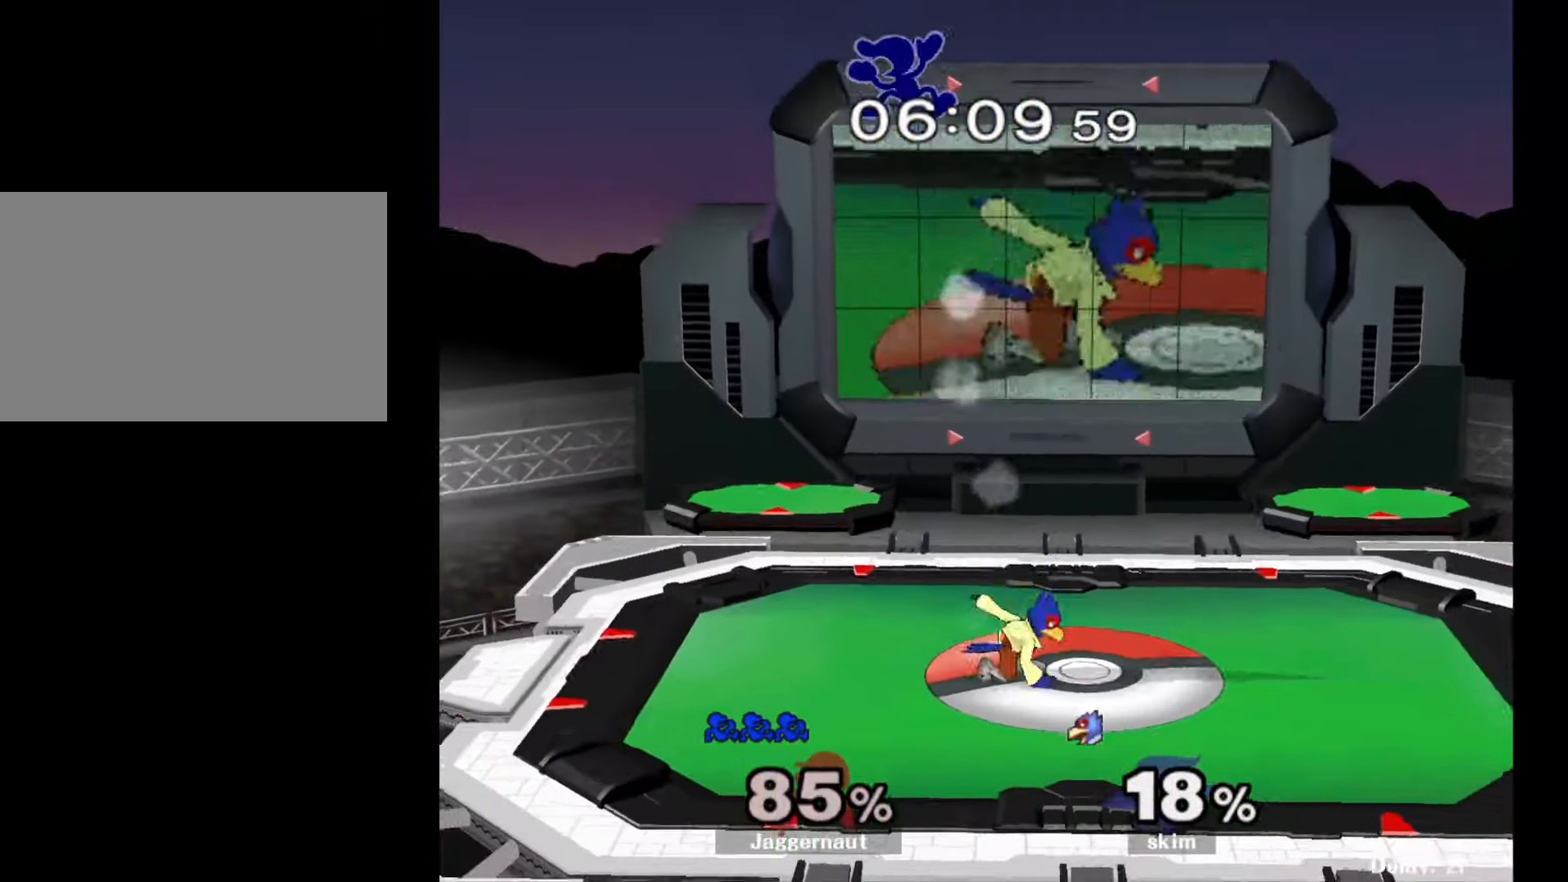
{"buttons": ["Y"], "left_stick": "center", "right_stick": "center", "events": [[133, "left_stick", "center"], [333, "Y", "down"], [417, "Y", "up"], [483, "Y", "down"]]}
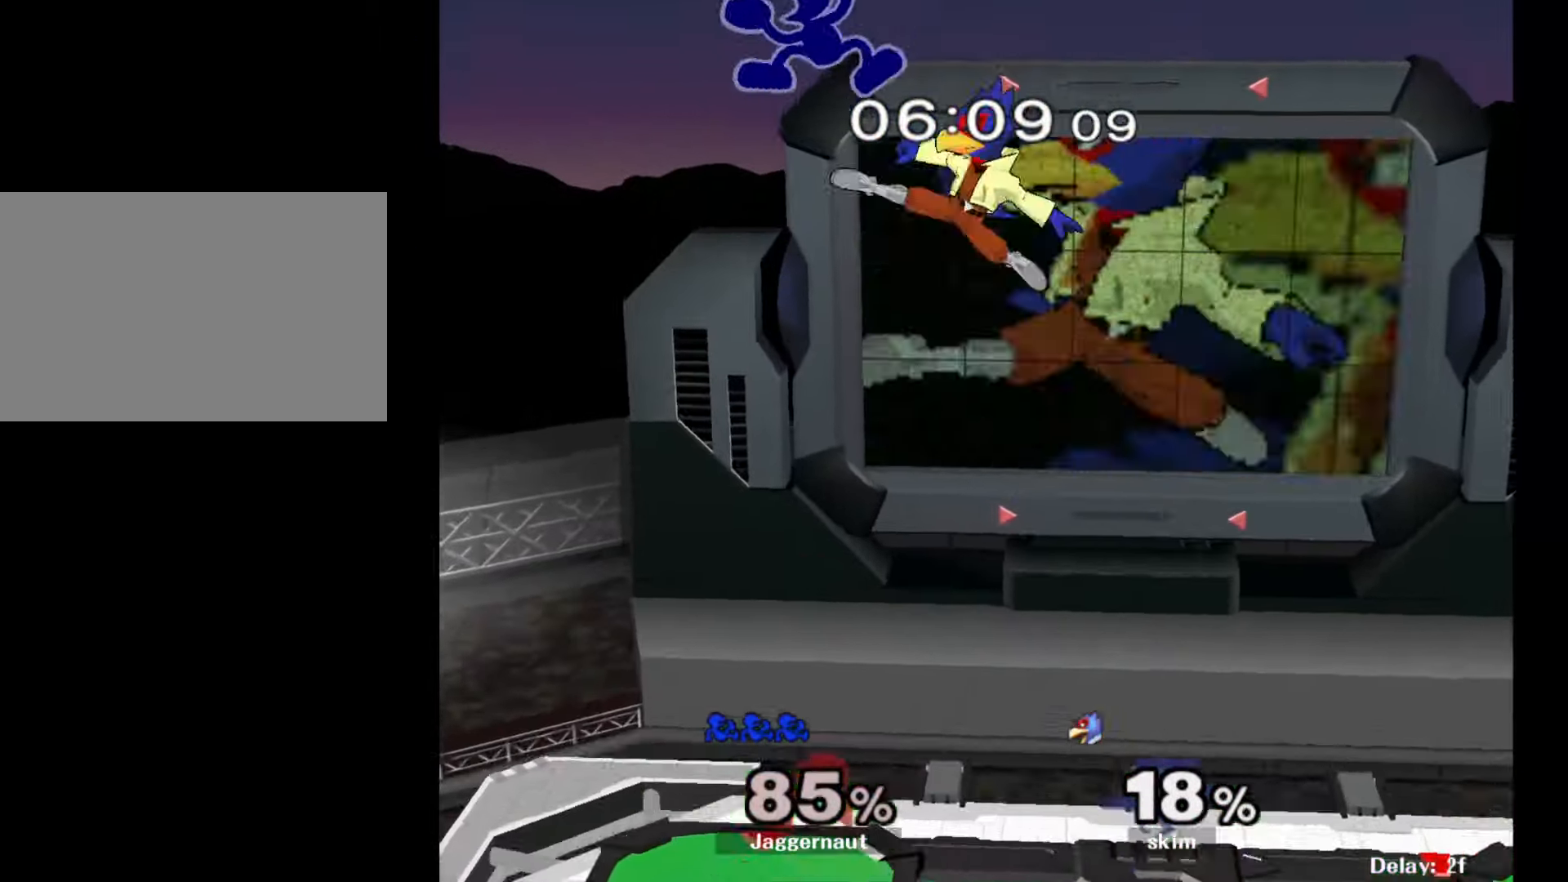
{"buttons": [], "left_stick": "right", "right_stick": "center", "events": [[17, "left_stick", "up"], [83, "Y", "up"], [133, "left_stick", "up-right"], [150, "Y", "down"], [233, "Y", "up"], [317, "Y", "down"], [400, "Y", "up"], [467, "left_stick", "right"]]}
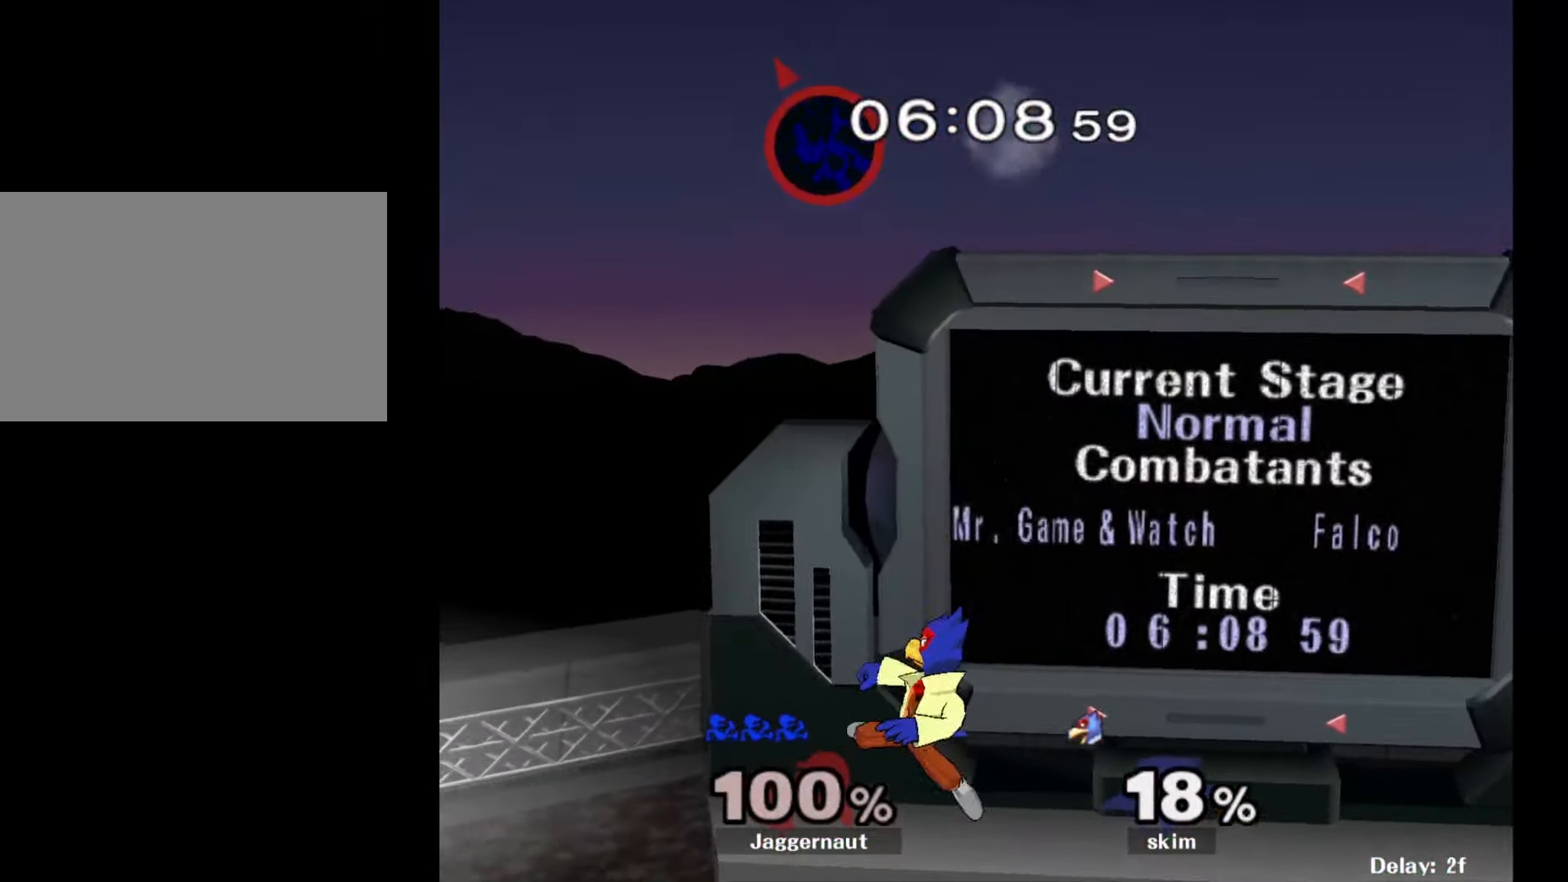
{"buttons": [], "left_stick": "right", "right_stick": "center", "events": []}